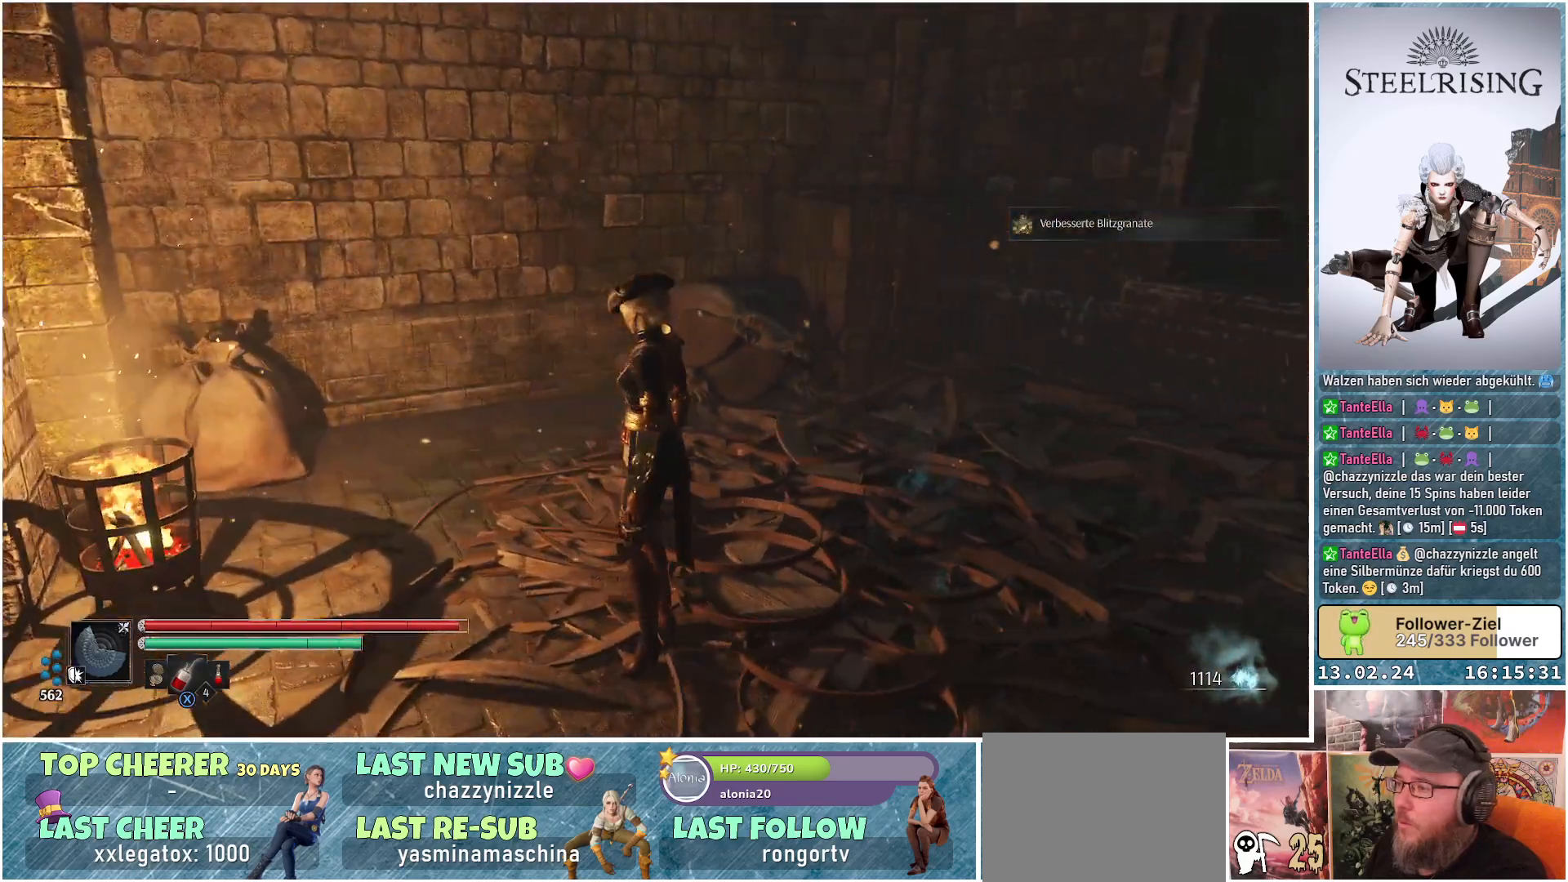
Gameplay with a controller (Xbox layout); each line is a JSON object with the inputs held at the frame after it. "events" lists button and stick changes between this image and that frame as [ms after this image, input, new state], when the widget could be followed in between.
{"buttons": [], "left_stick": "up", "right_stick": "center", "events": [[217, "left_stick", "up-right"], [450, "left_stick", "up"], [484, "right_stick", "center"]]}
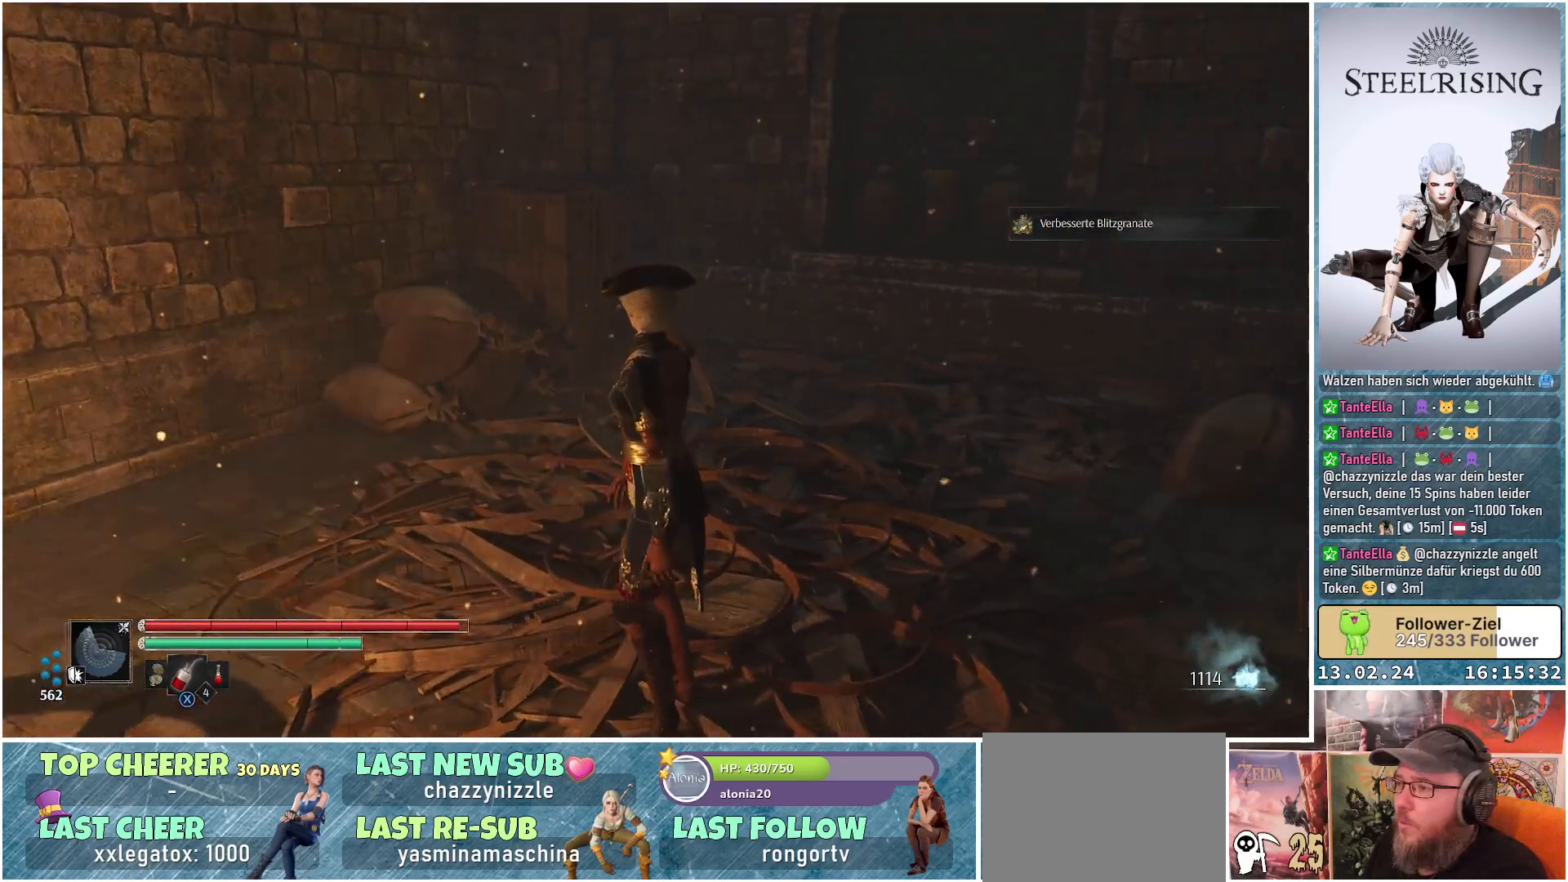
{"buttons": [], "left_stick": "up", "right_stick": "up-right", "events": [[201, "right_stick", "right"], [334, "right_stick", "up-right"]]}
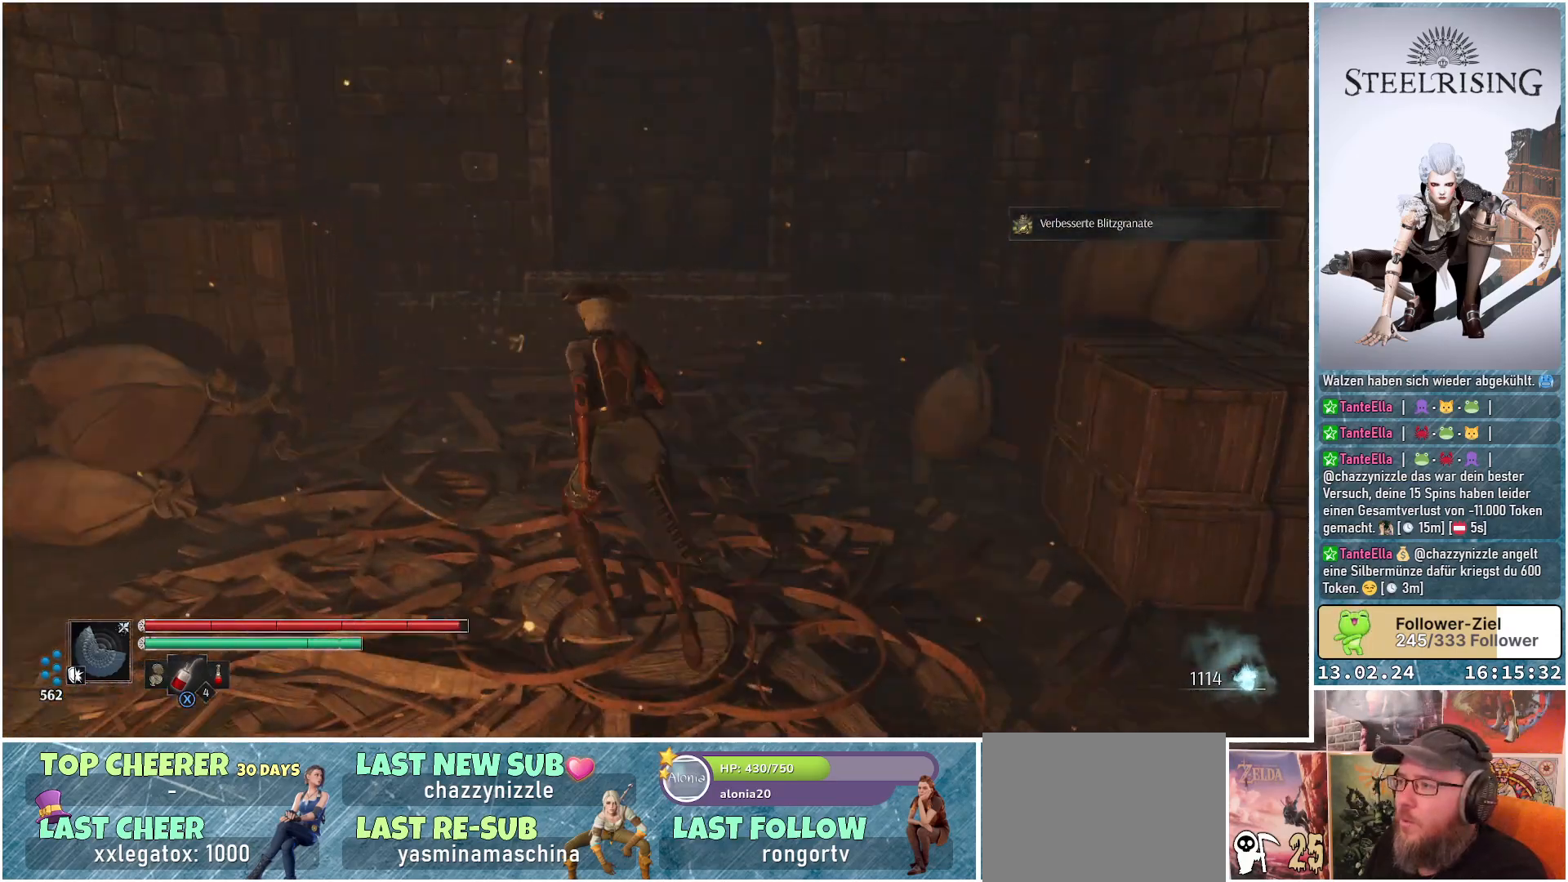
{"buttons": [], "left_stick": "right", "right_stick": "right", "events": [[33, "right_stick", "right"], [217, "left_stick", "right"]]}
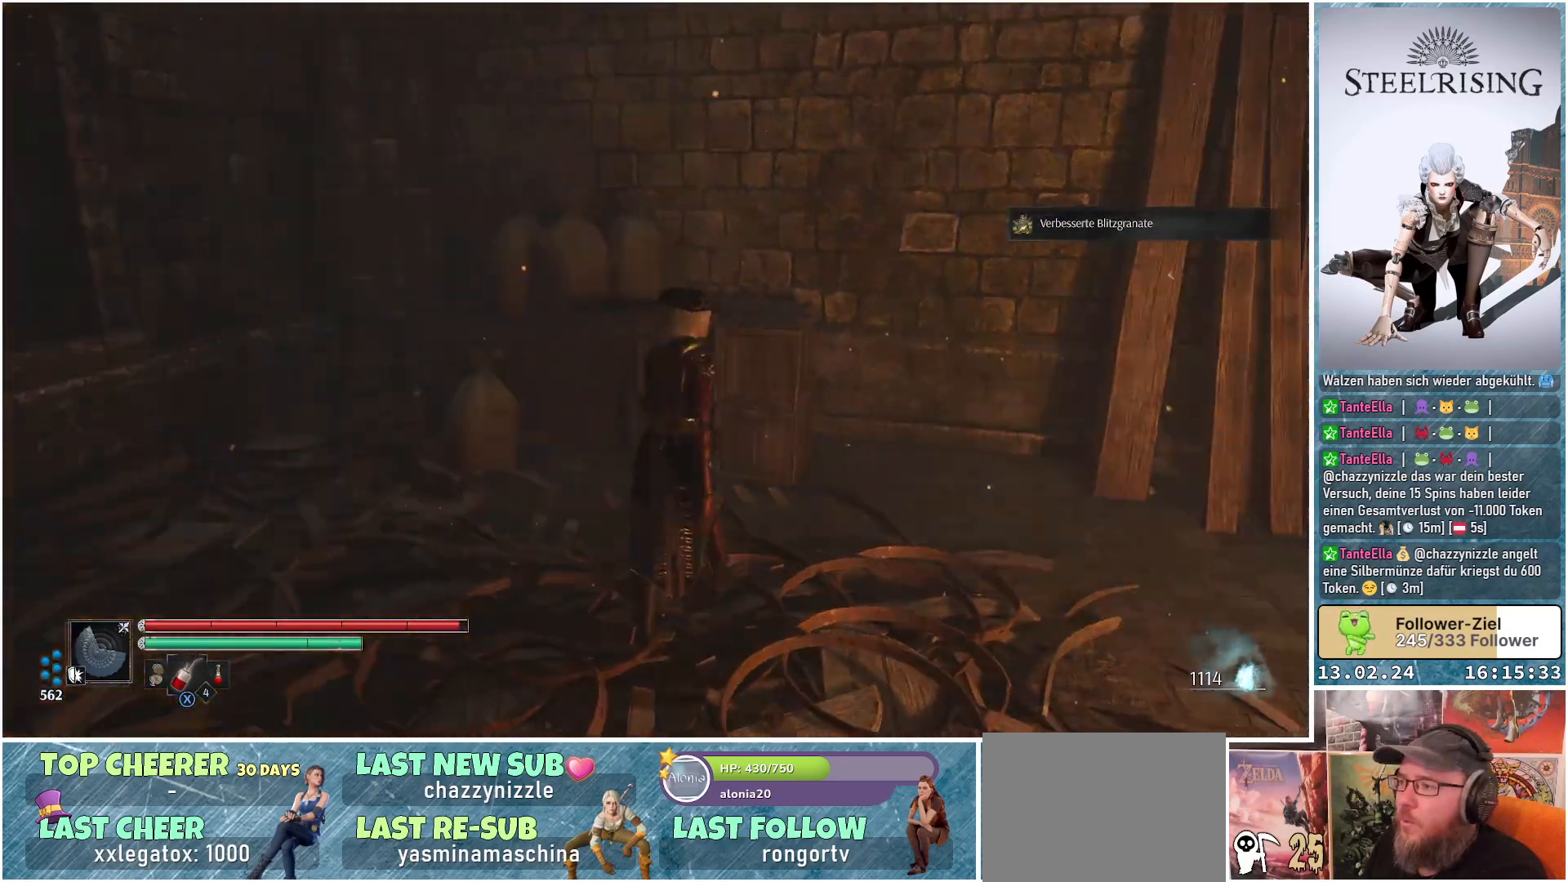
{"buttons": [], "left_stick": "up", "right_stick": "center", "events": [[84, "left_stick", "up"], [234, "right_stick", "center"]]}
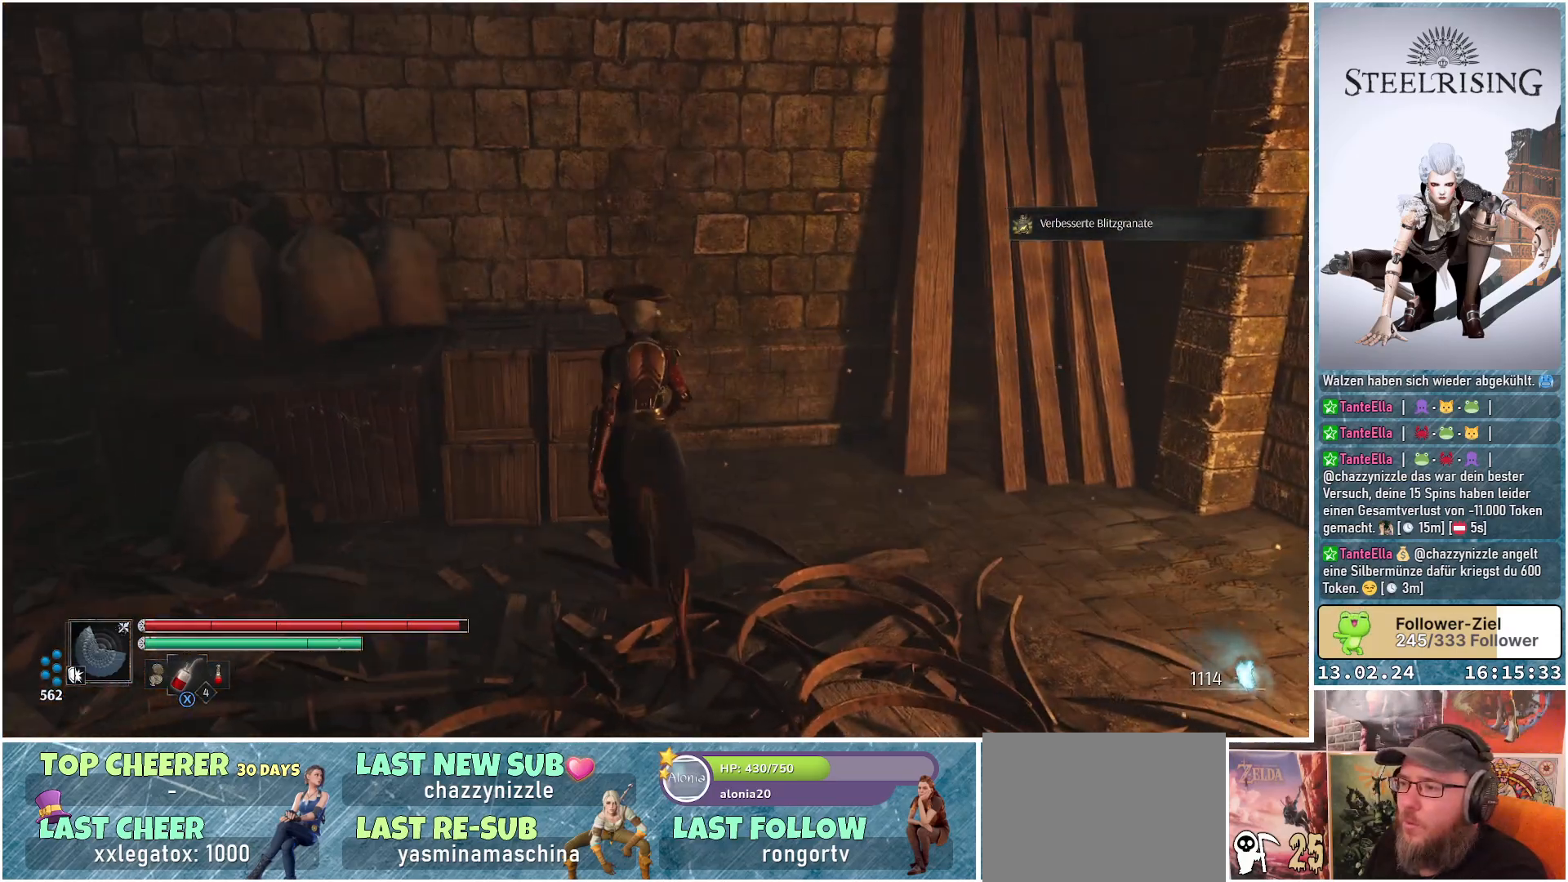
{"buttons": [], "left_stick": "center", "right_stick": "center", "events": [[50, "B", "down"], [167, "B", "up"], [384, "left_stick", "center"]]}
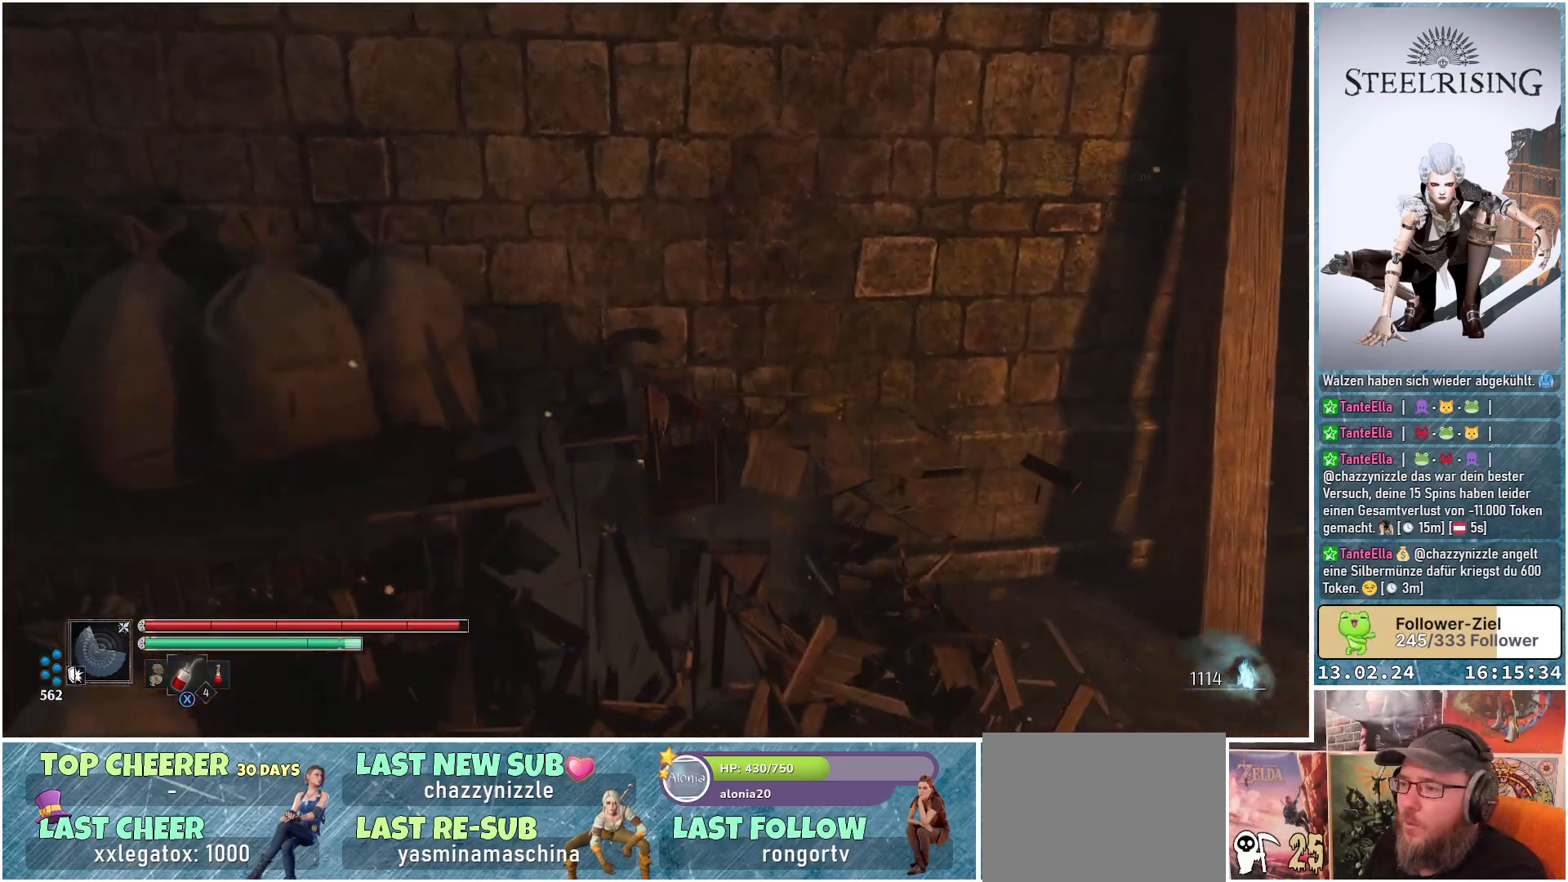
{"buttons": [], "left_stick": "down-right", "right_stick": "down-right", "events": [[234, "left_stick", "down-right"], [284, "right_stick", "down-right"]]}
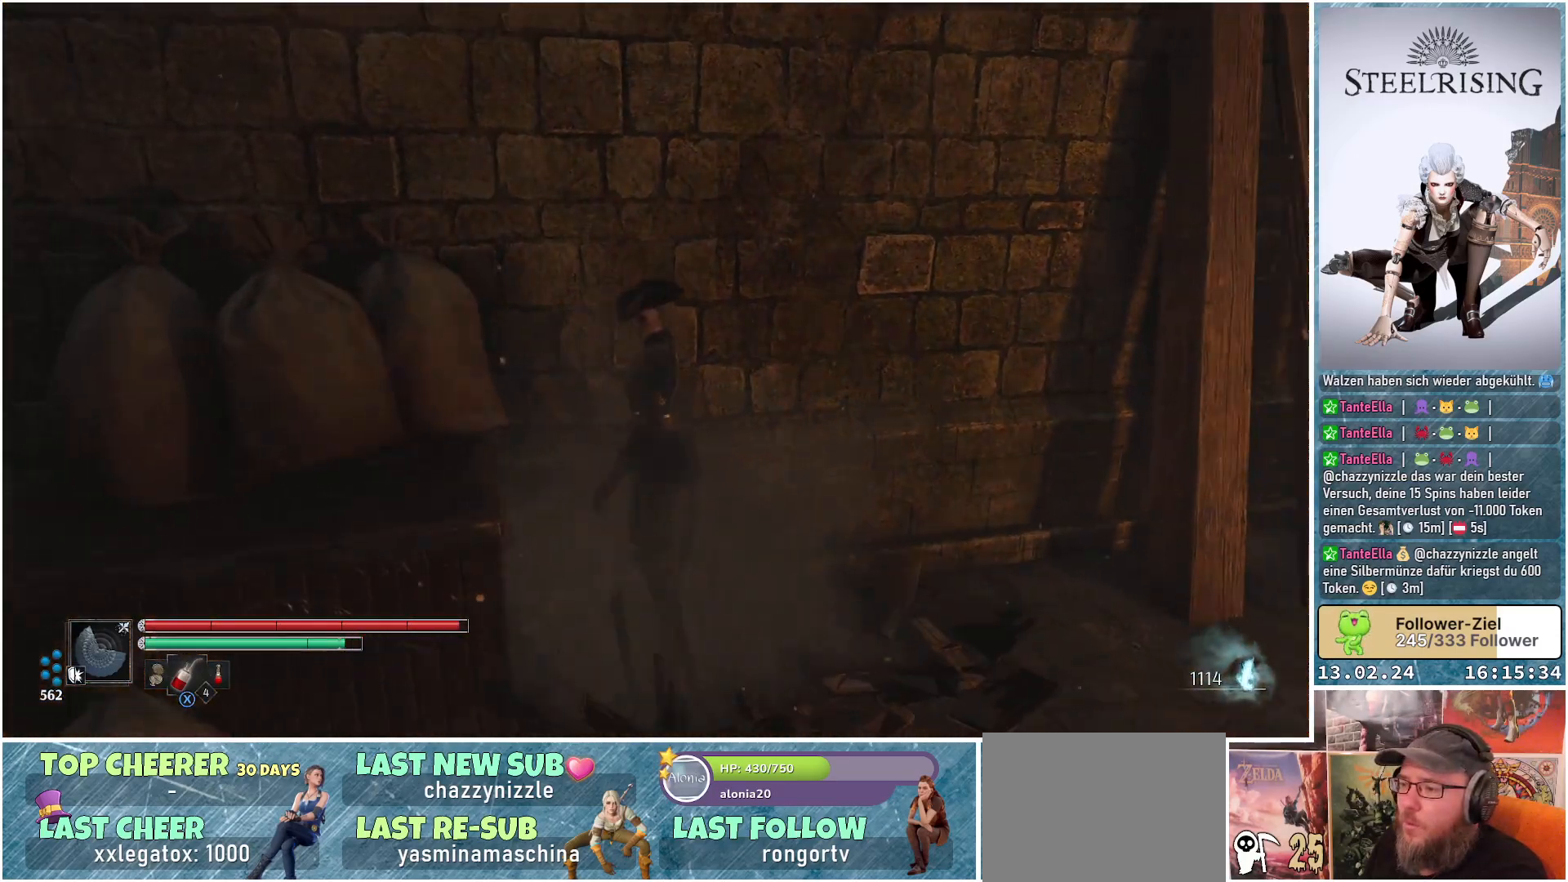
{"buttons": [], "left_stick": "up-right", "right_stick": "right", "events": [[150, "right_stick", "right"], [267, "left_stick", "right"], [484, "left_stick", "up-right"]]}
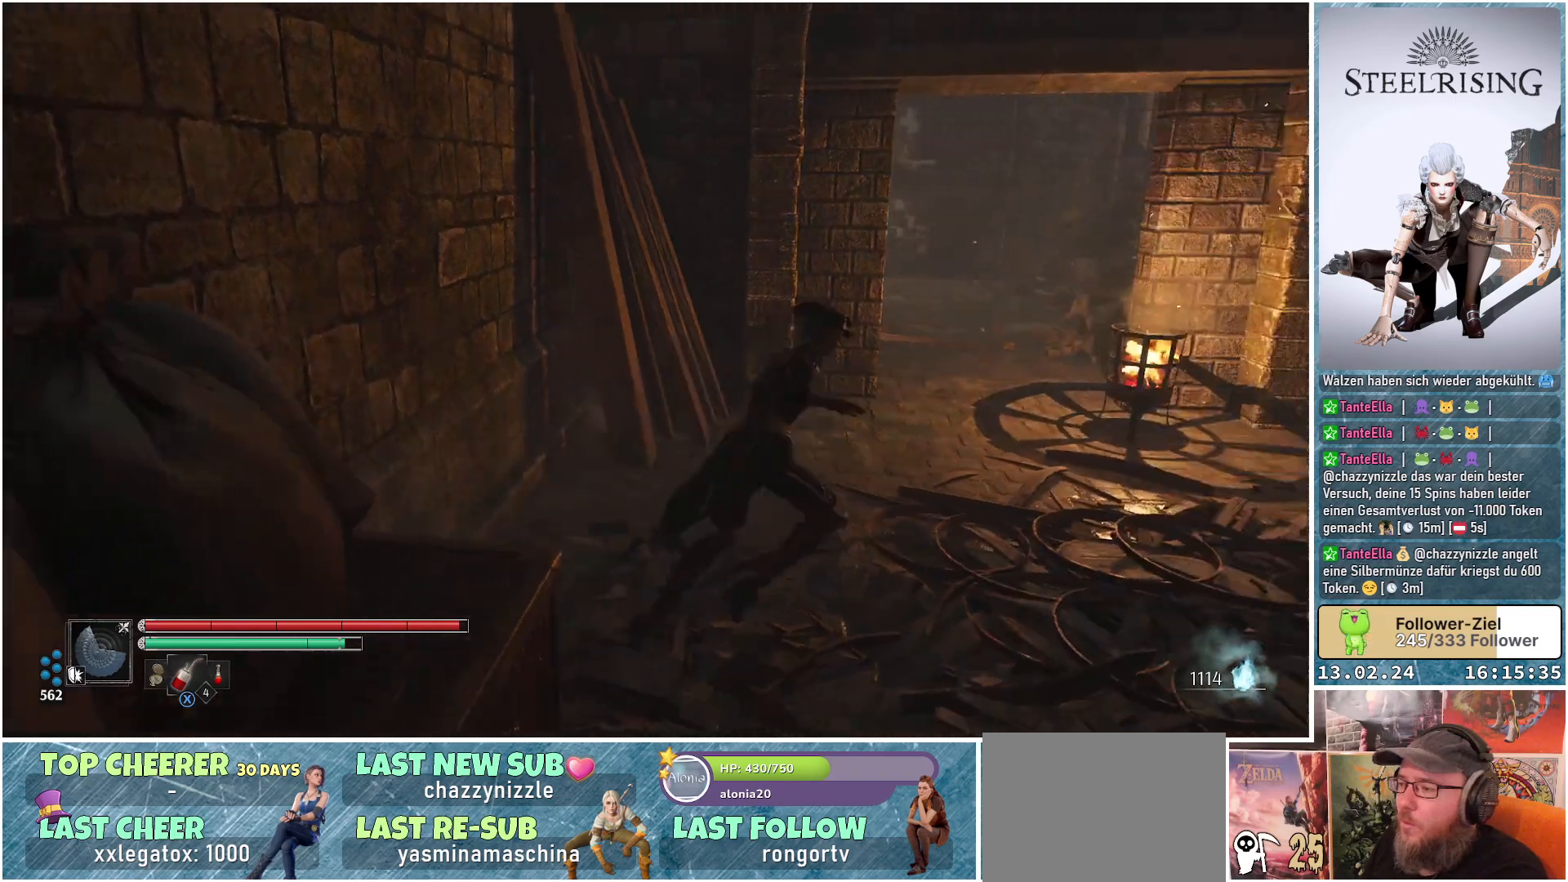
{"buttons": [], "left_stick": "up", "right_stick": "center", "events": [[117, "right_stick", "up-right"], [251, "right_stick", "center"], [317, "left_stick", "up"]]}
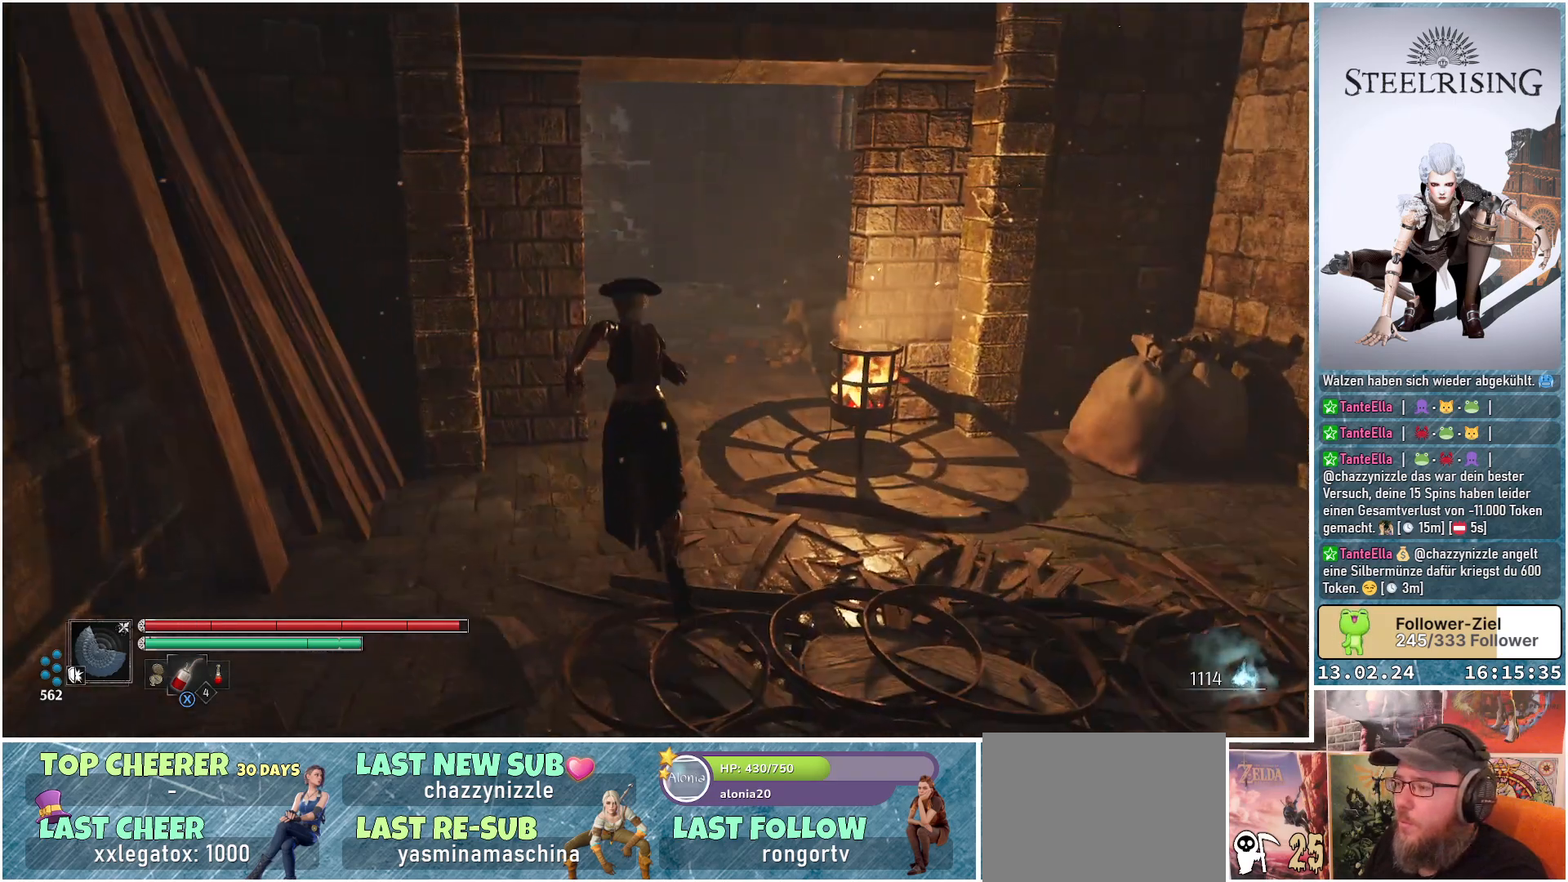
{"buttons": [], "left_stick": "up", "right_stick": "center", "events": []}
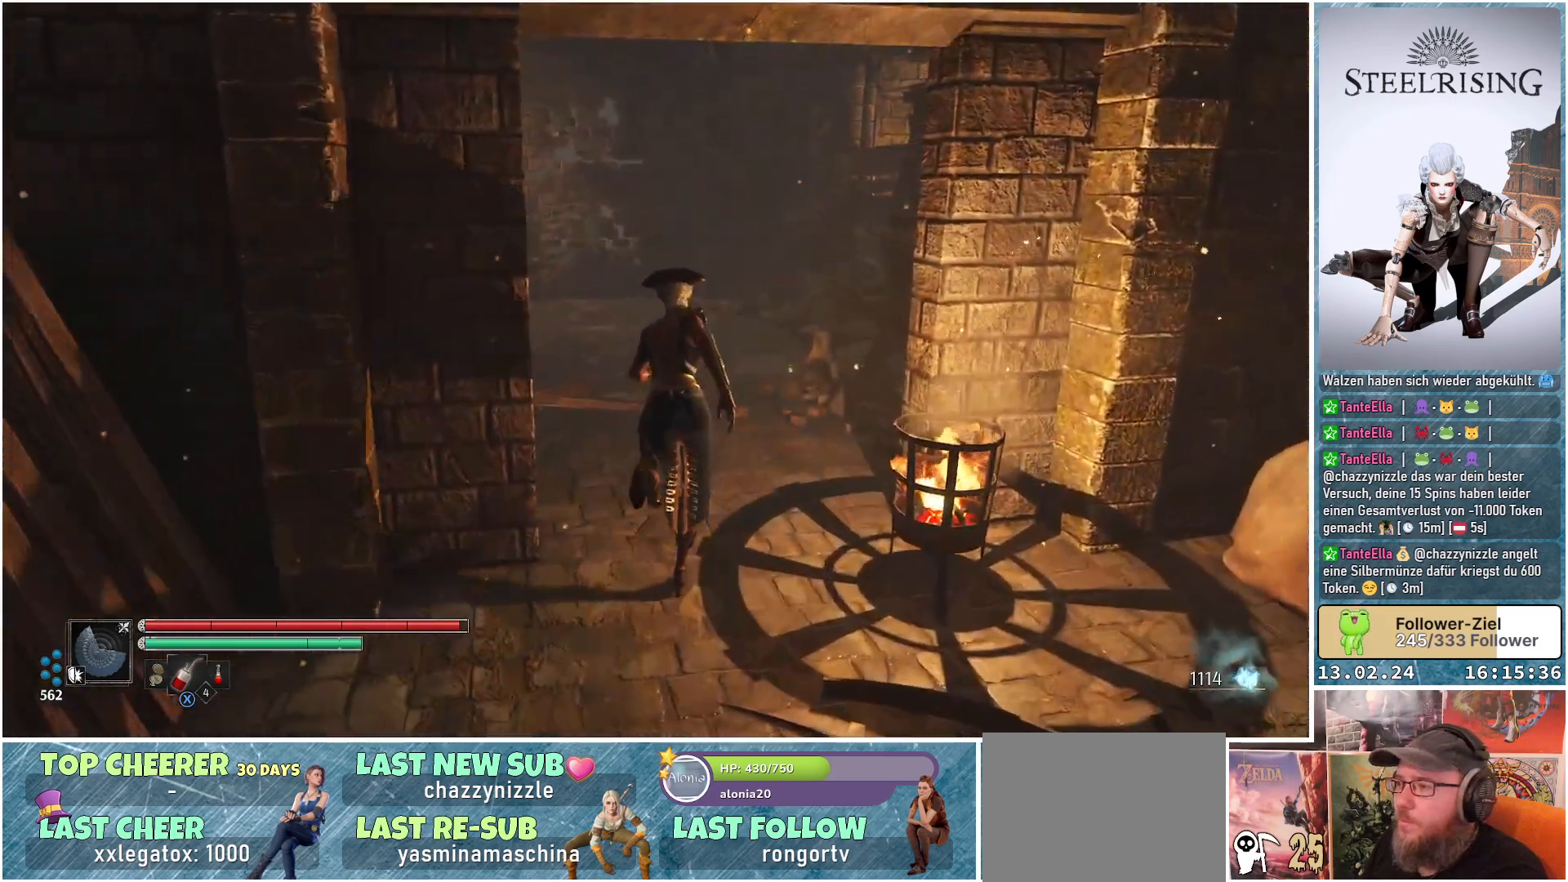
{"buttons": [], "left_stick": "up", "right_stick": "center", "events": [[201, "right_stick", "up-right"], [451, "right_stick", "center"]]}
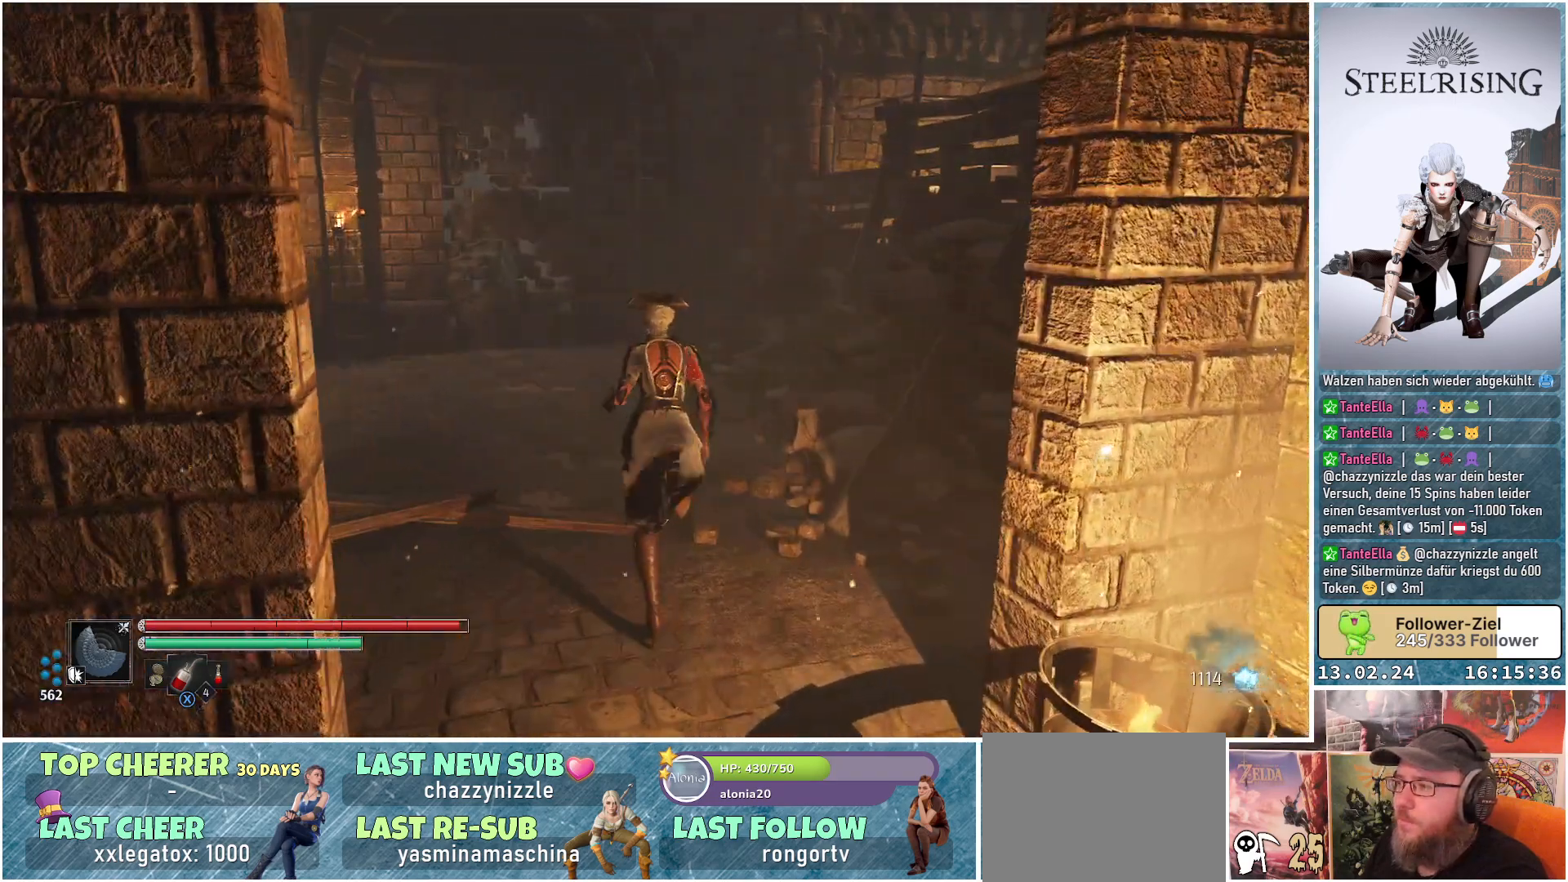
{"buttons": [], "left_stick": "up", "right_stick": "up", "events": [[50, "right_stick", "right"], [300, "right_stick", "center"], [417, "right_stick", "up"]]}
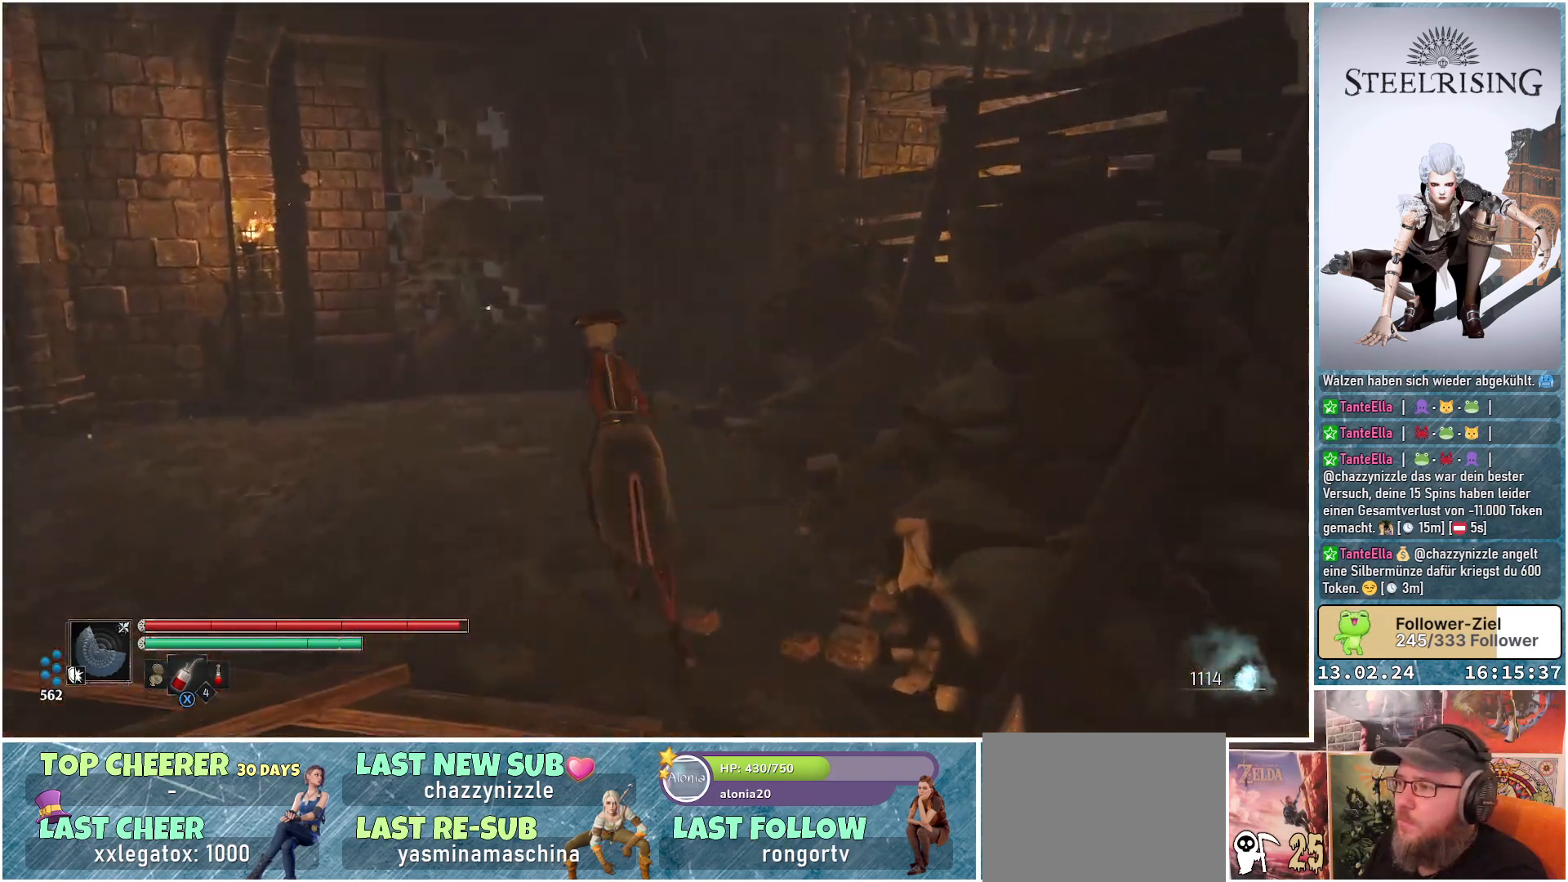
{"buttons": [], "left_stick": "up-left", "right_stick": "center", "events": [[67, "left_stick", "up-left"], [84, "right_stick", "center"]]}
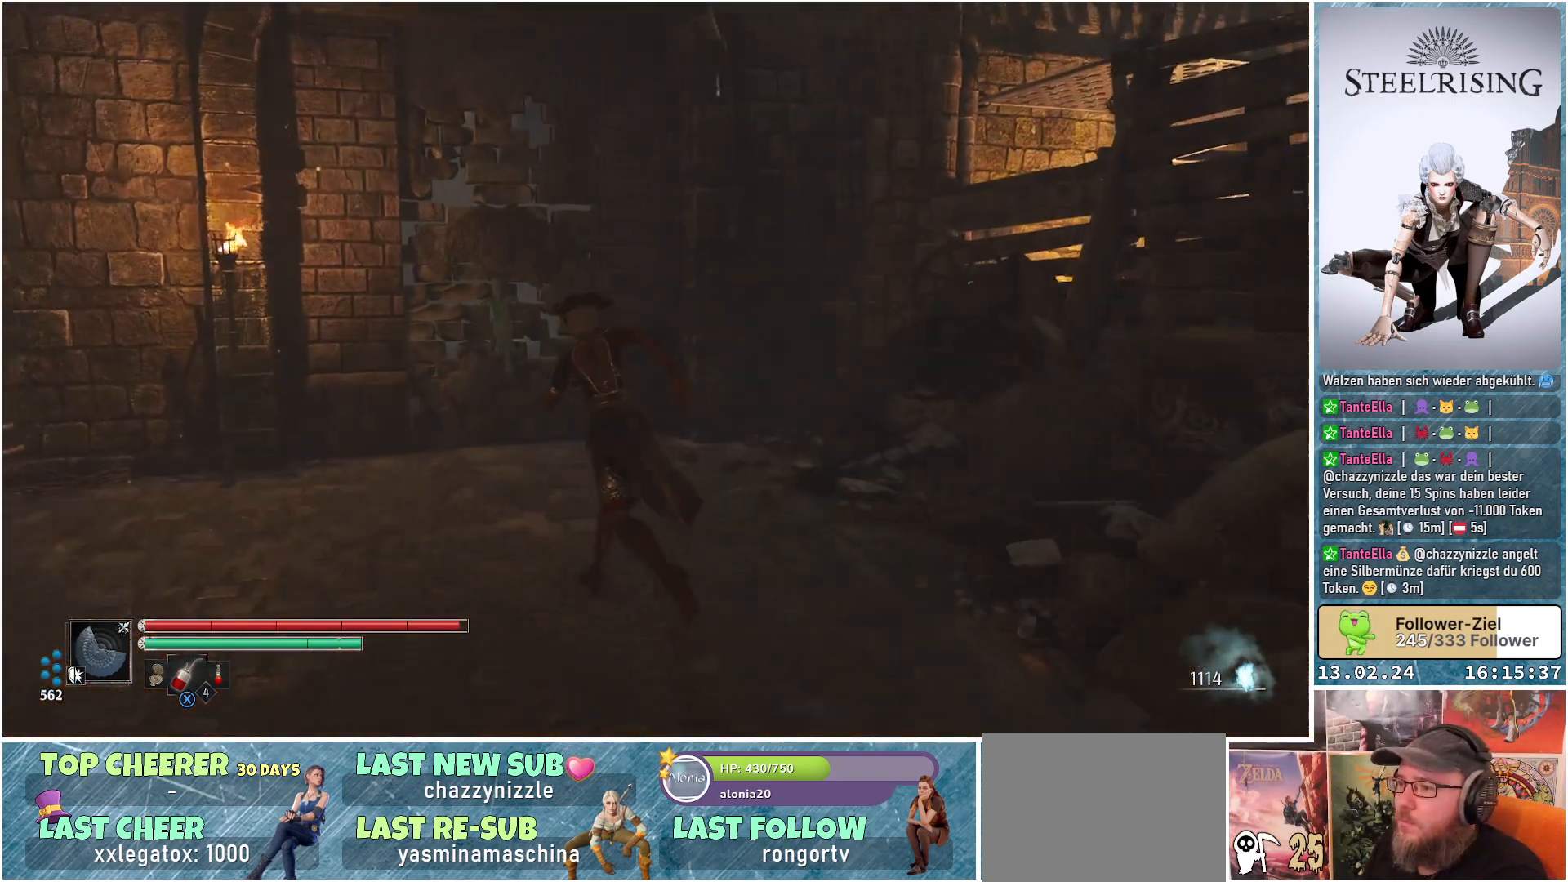
{"buttons": ["L1"], "left_stick": "up-left", "right_stick": "center", "events": [[500, "L1", "down"]]}
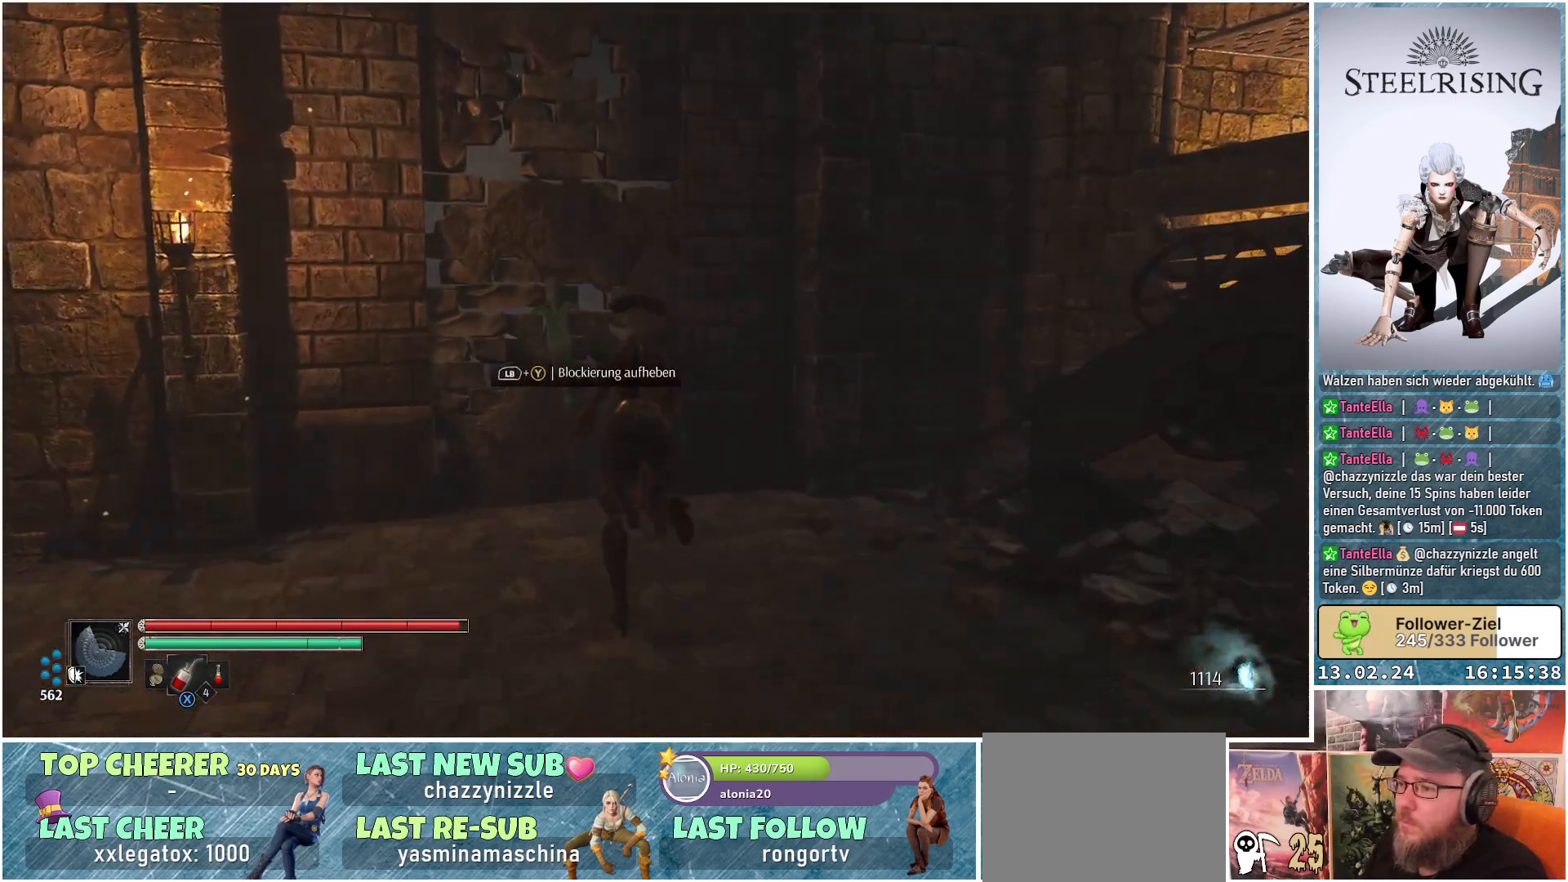
{"buttons": [], "left_stick": "up", "right_stick": "center", "events": [[50, "Y", "down"], [117, "left_stick", "up"], [167, "Y", "up"], [451, "L1", "up"]]}
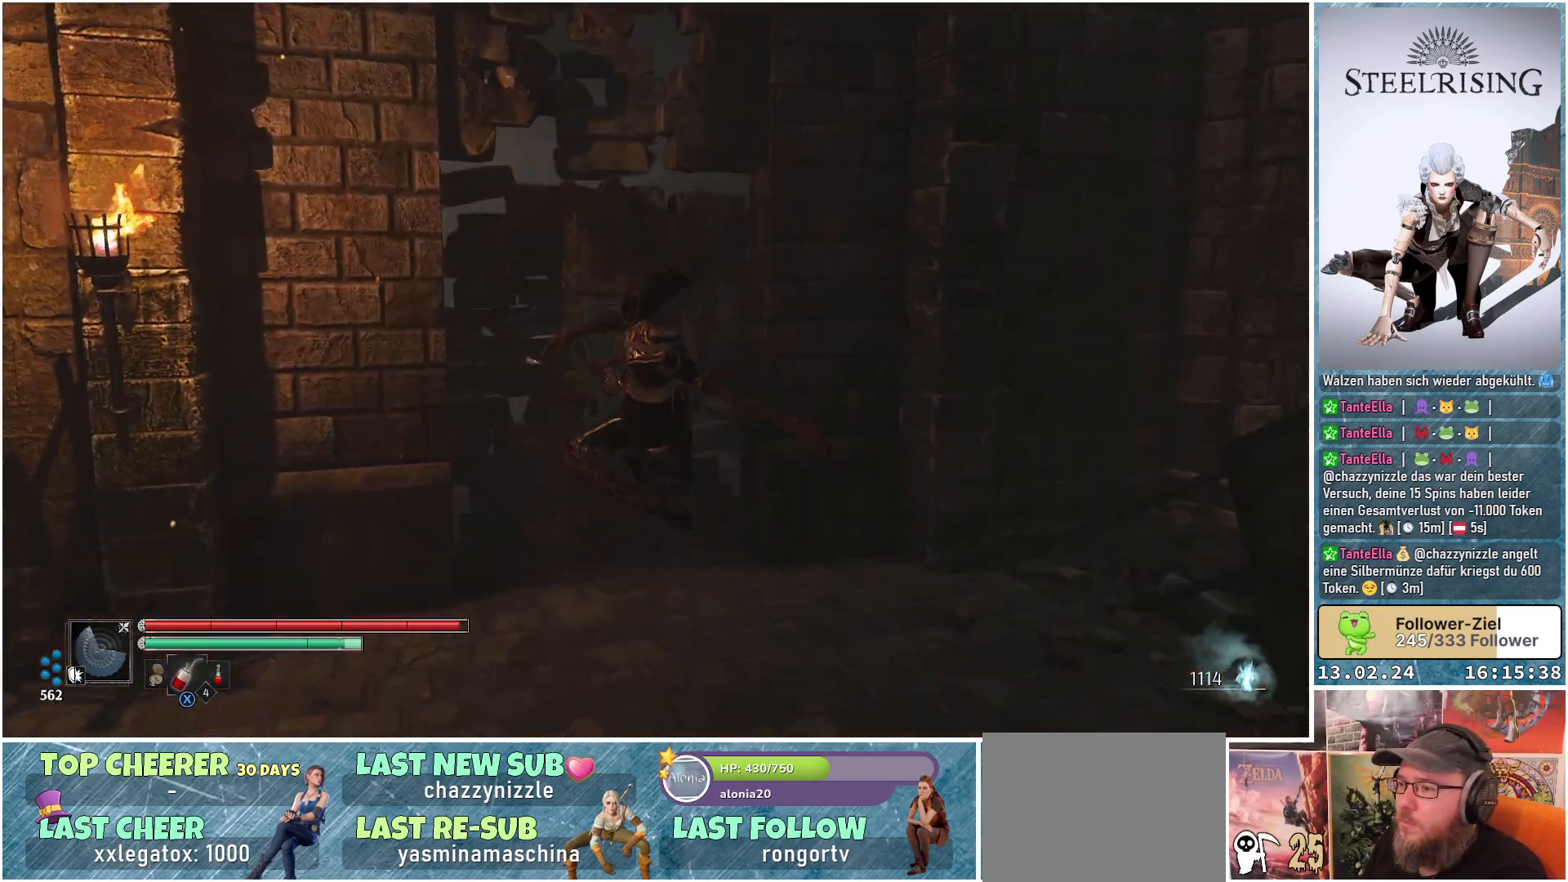
{"buttons": [], "left_stick": "up", "right_stick": "center", "events": [[17, "left_stick", "center"], [83, "right_stick", "down-left"], [350, "right_stick", "center"], [384, "left_stick", "up"]]}
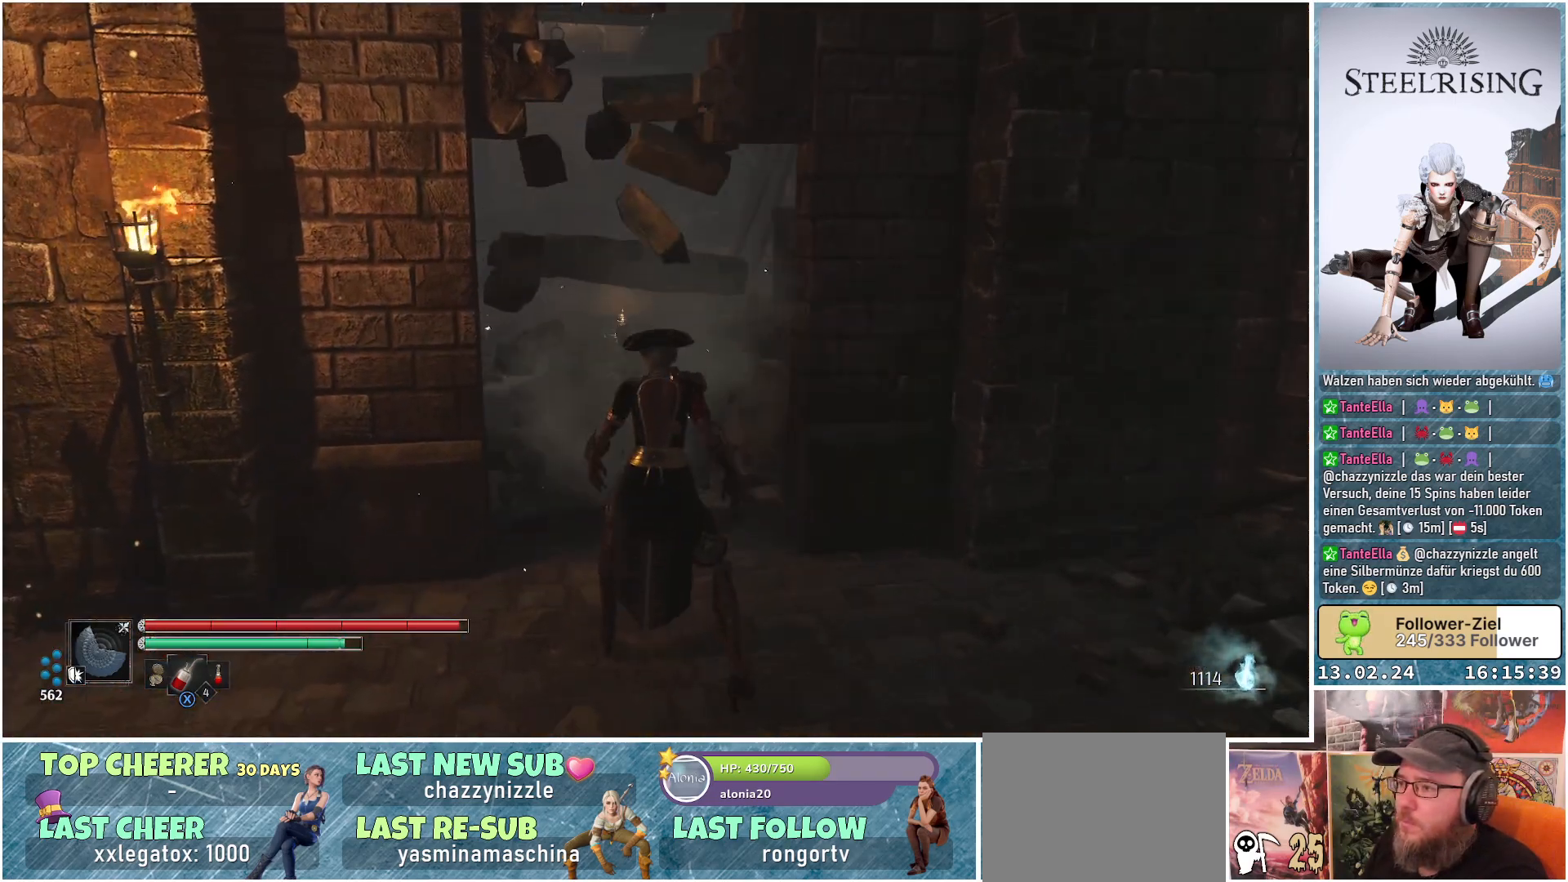
{"buttons": [], "left_stick": "up", "right_stick": "center", "events": []}
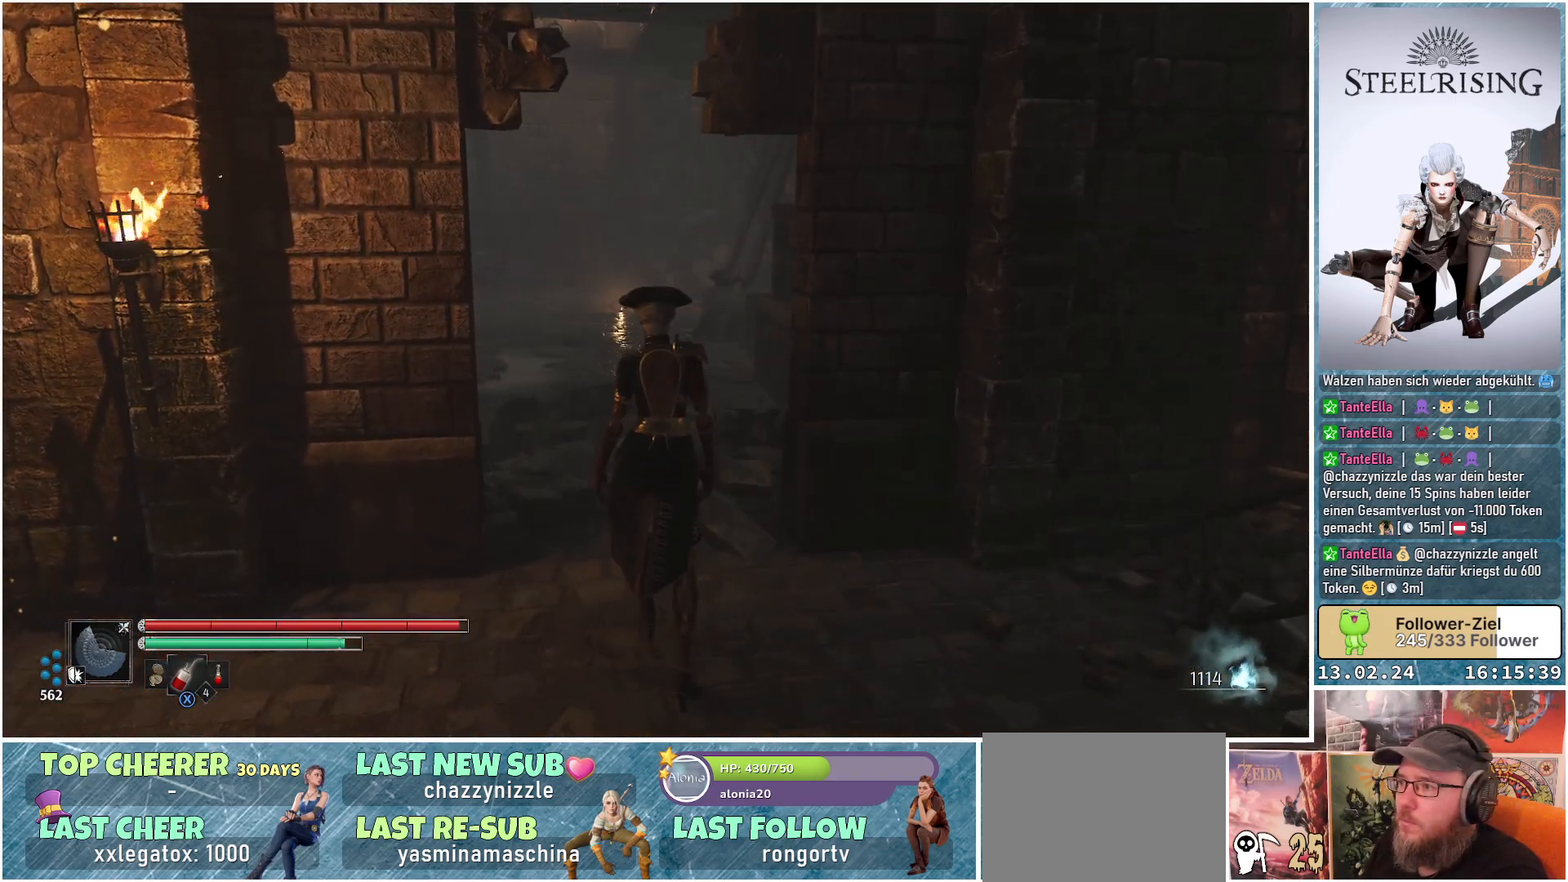
{"buttons": [], "left_stick": "up", "right_stick": "up-left", "events": [[33, "right_stick", "up"], [100, "right_stick", "up-left"]]}
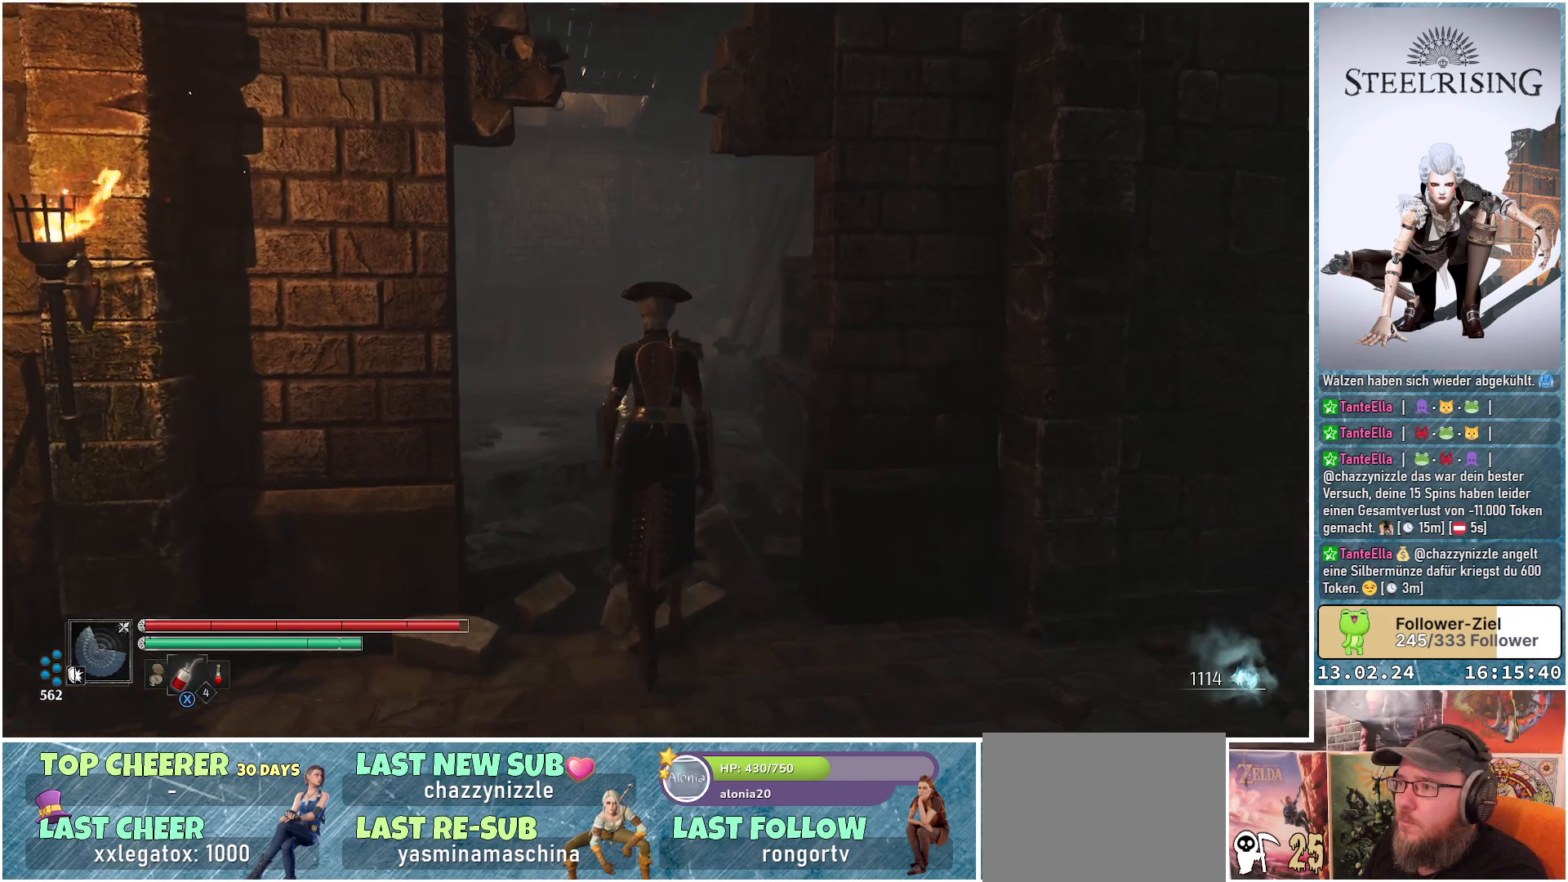
{"buttons": [], "left_stick": "up", "right_stick": "left", "events": [[367, "right_stick", "left"]]}
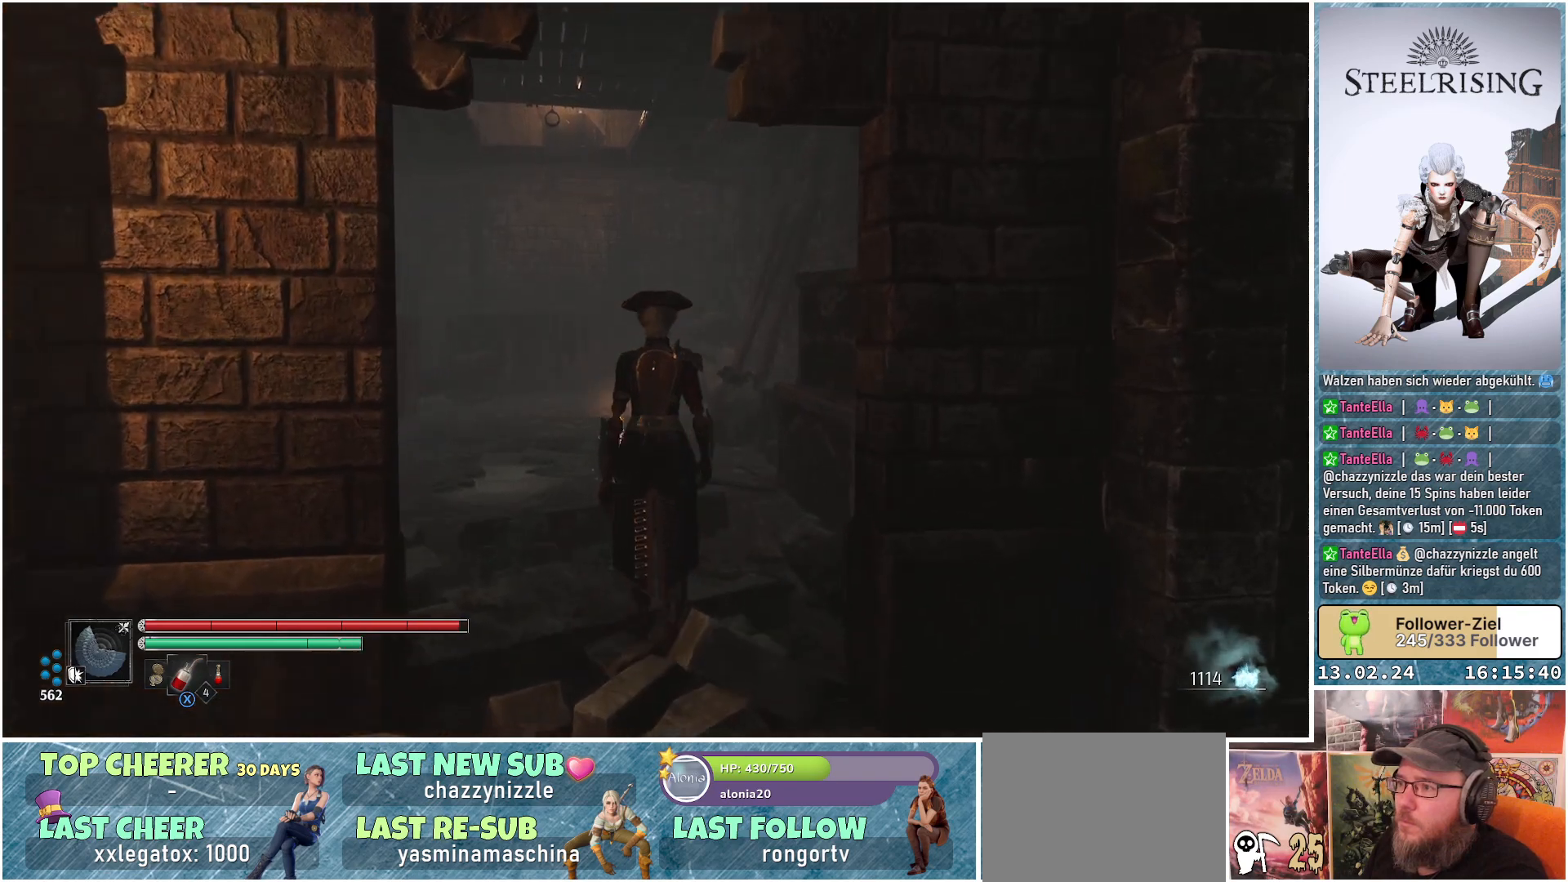
{"buttons": [], "left_stick": "up-left", "right_stick": "down-left", "events": [[133, "right_stick", "down-left"], [300, "left_stick", "up-left"]]}
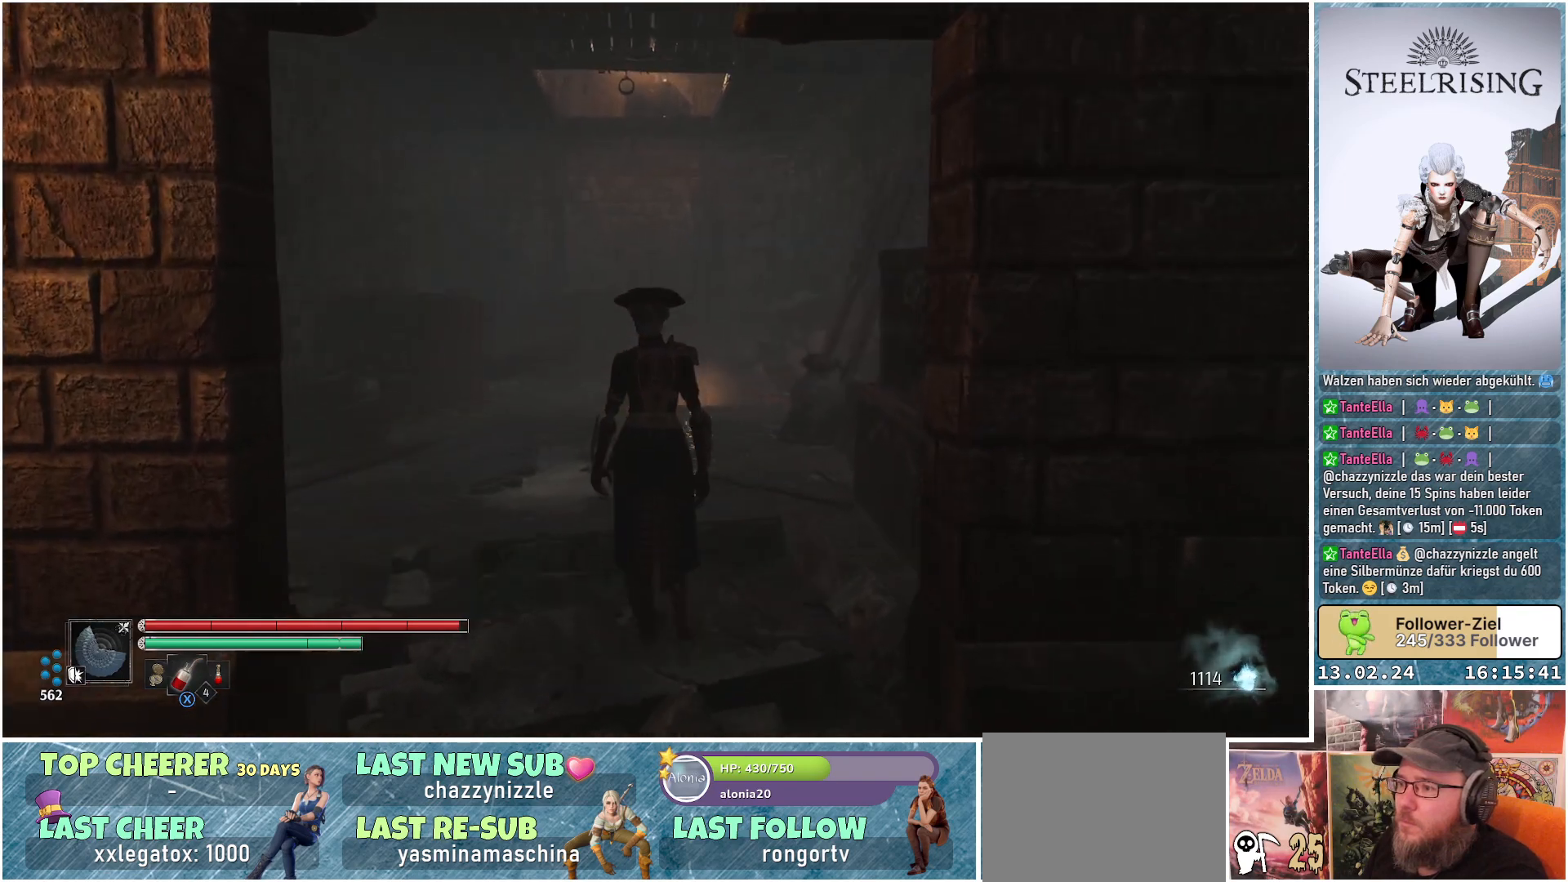
{"buttons": [], "left_stick": "up-left", "right_stick": "down-left", "events": []}
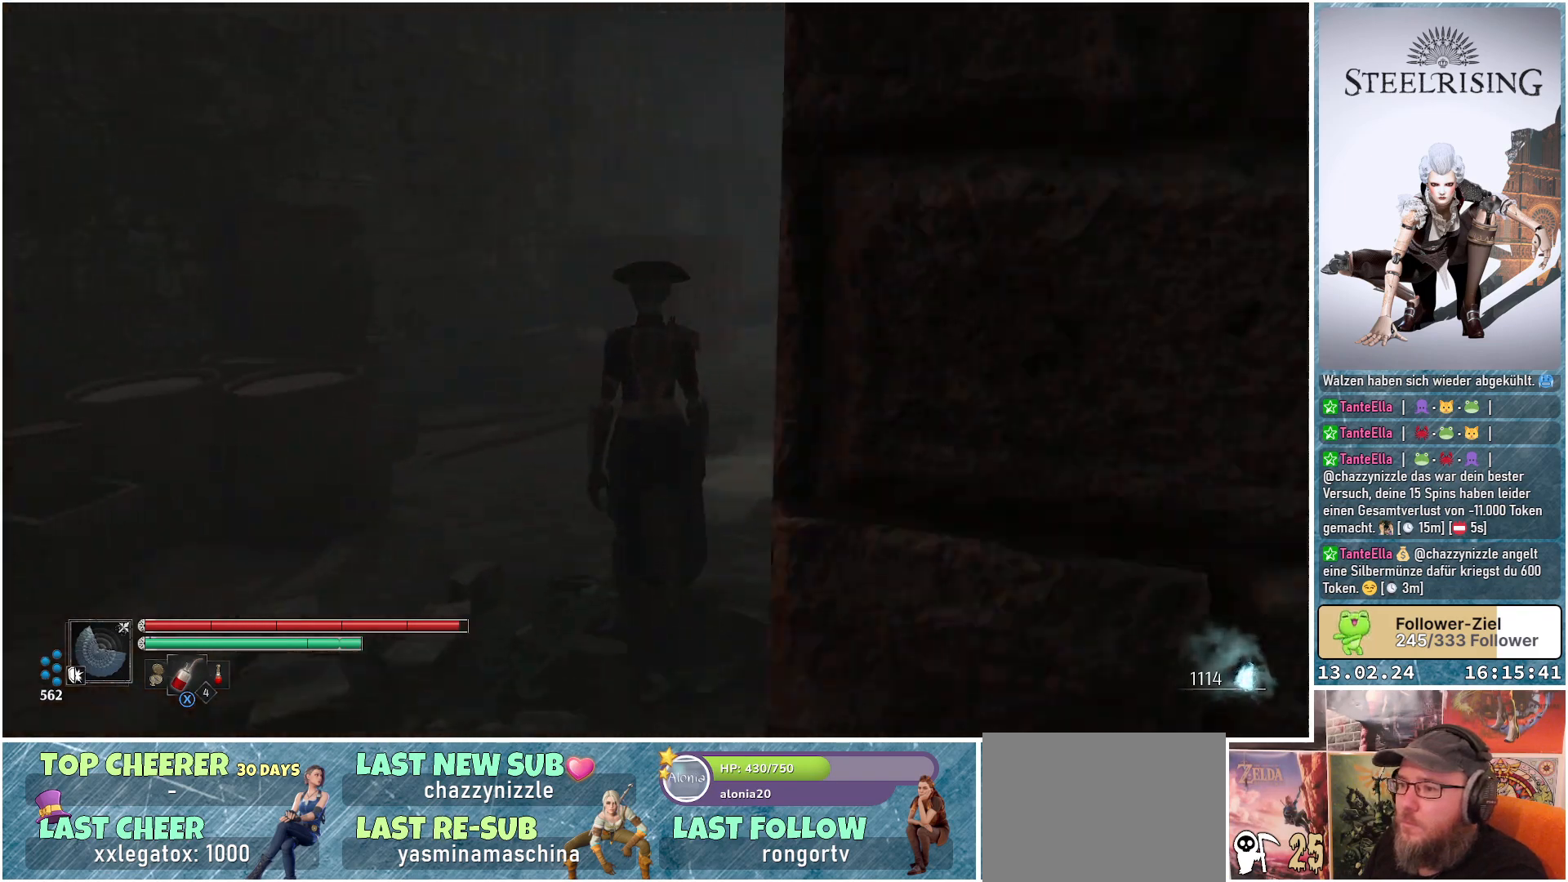
{"buttons": [], "left_stick": "up-left", "right_stick": "down-left", "events": []}
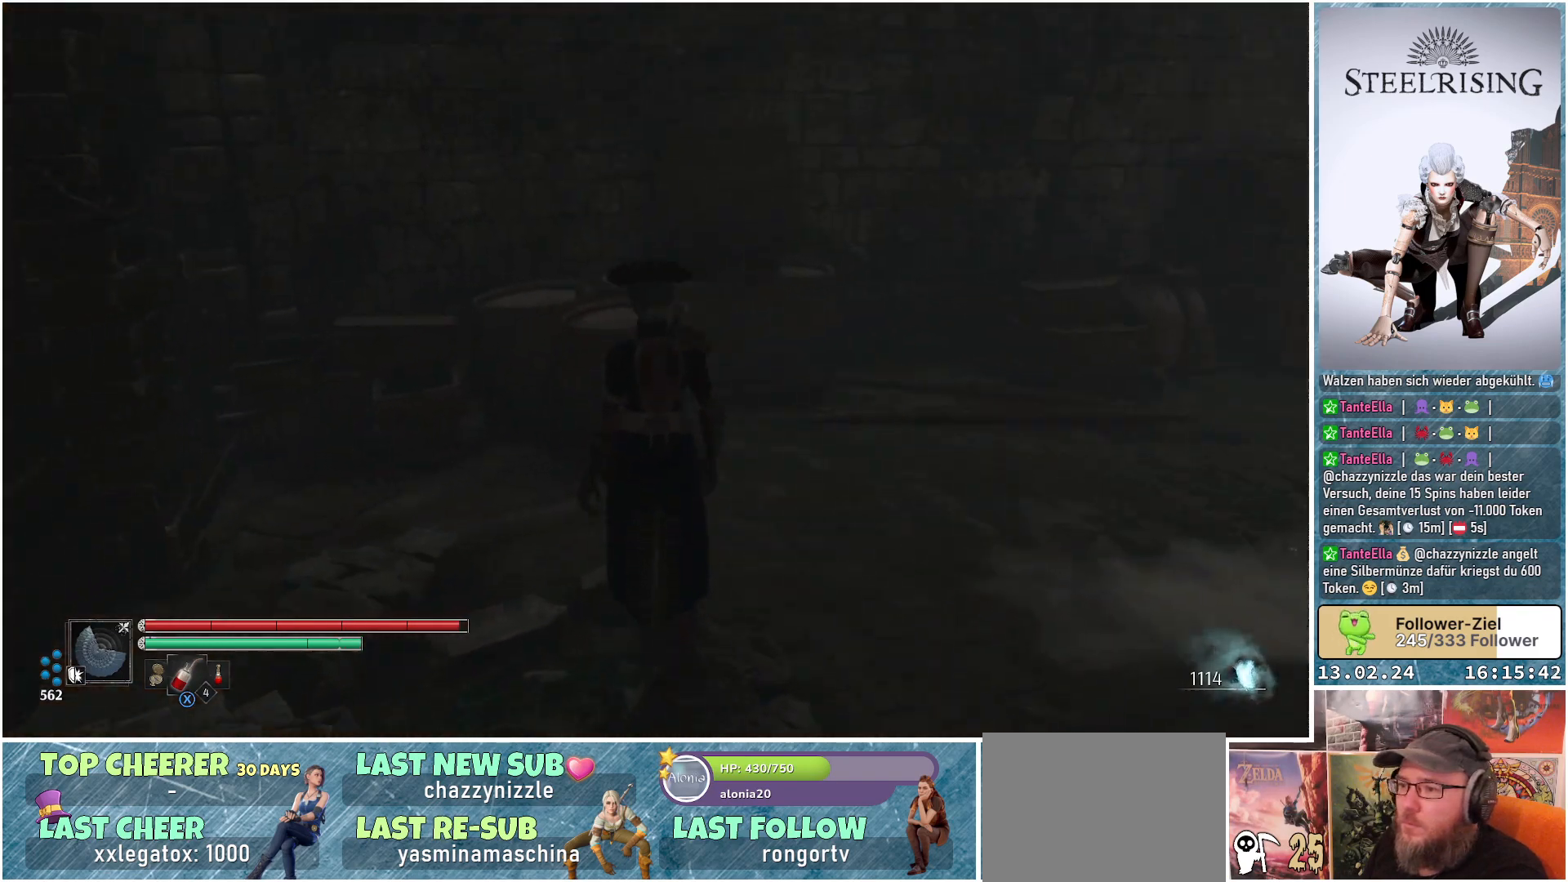
{"buttons": [], "left_stick": "up-left", "right_stick": "center", "events": [[151, "right_stick", "center"]]}
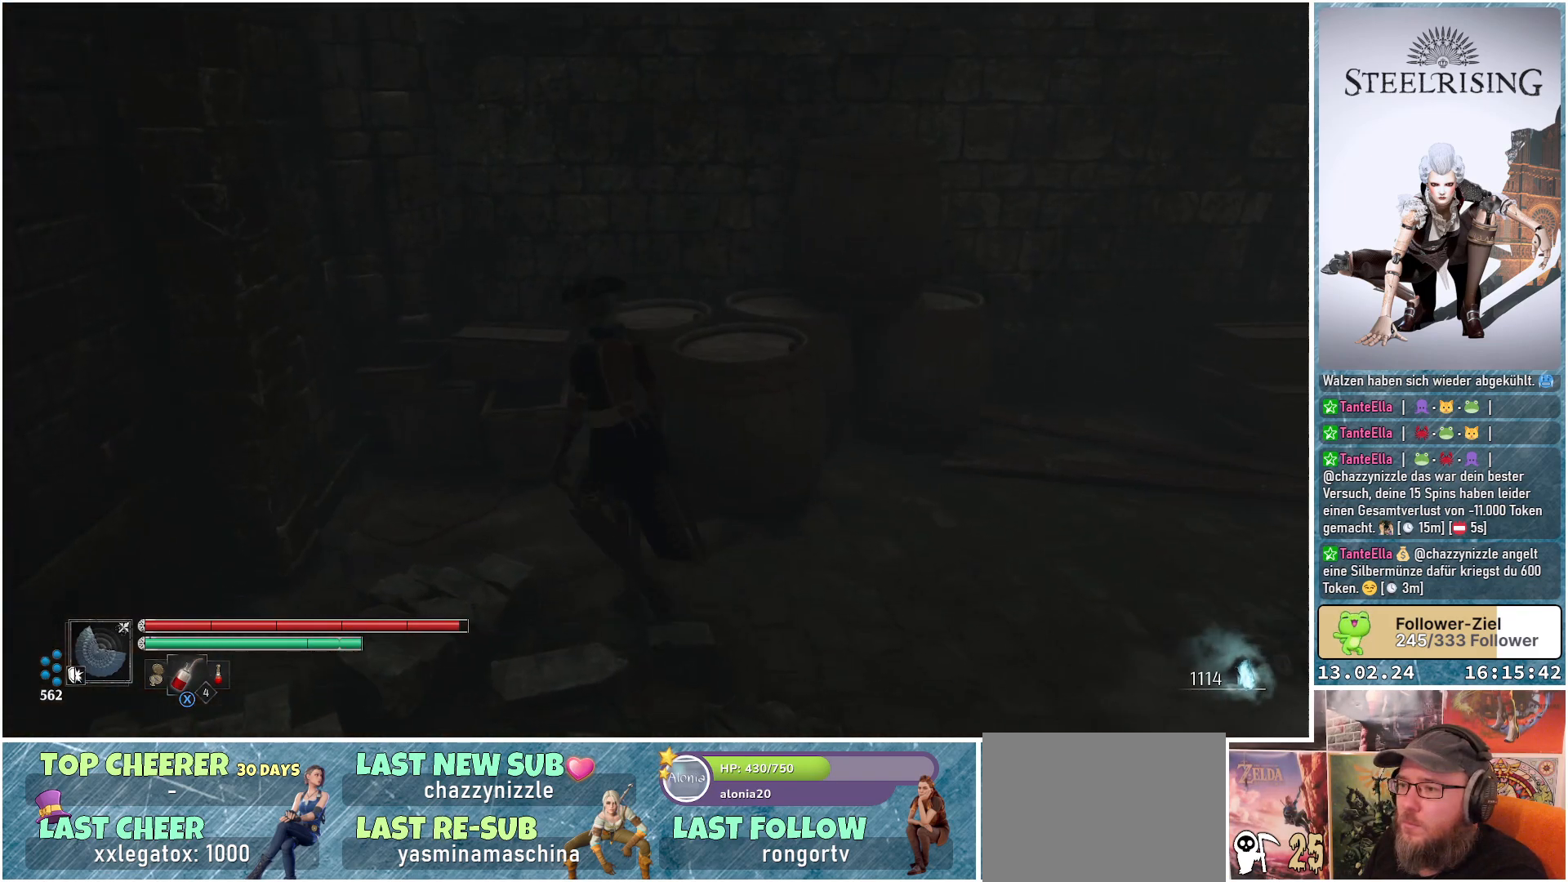
{"buttons": [], "left_stick": "right", "right_stick": "center", "events": [[134, "B", "down"], [234, "B", "up"], [367, "left_stick", "center"], [501, "left_stick", "right"]]}
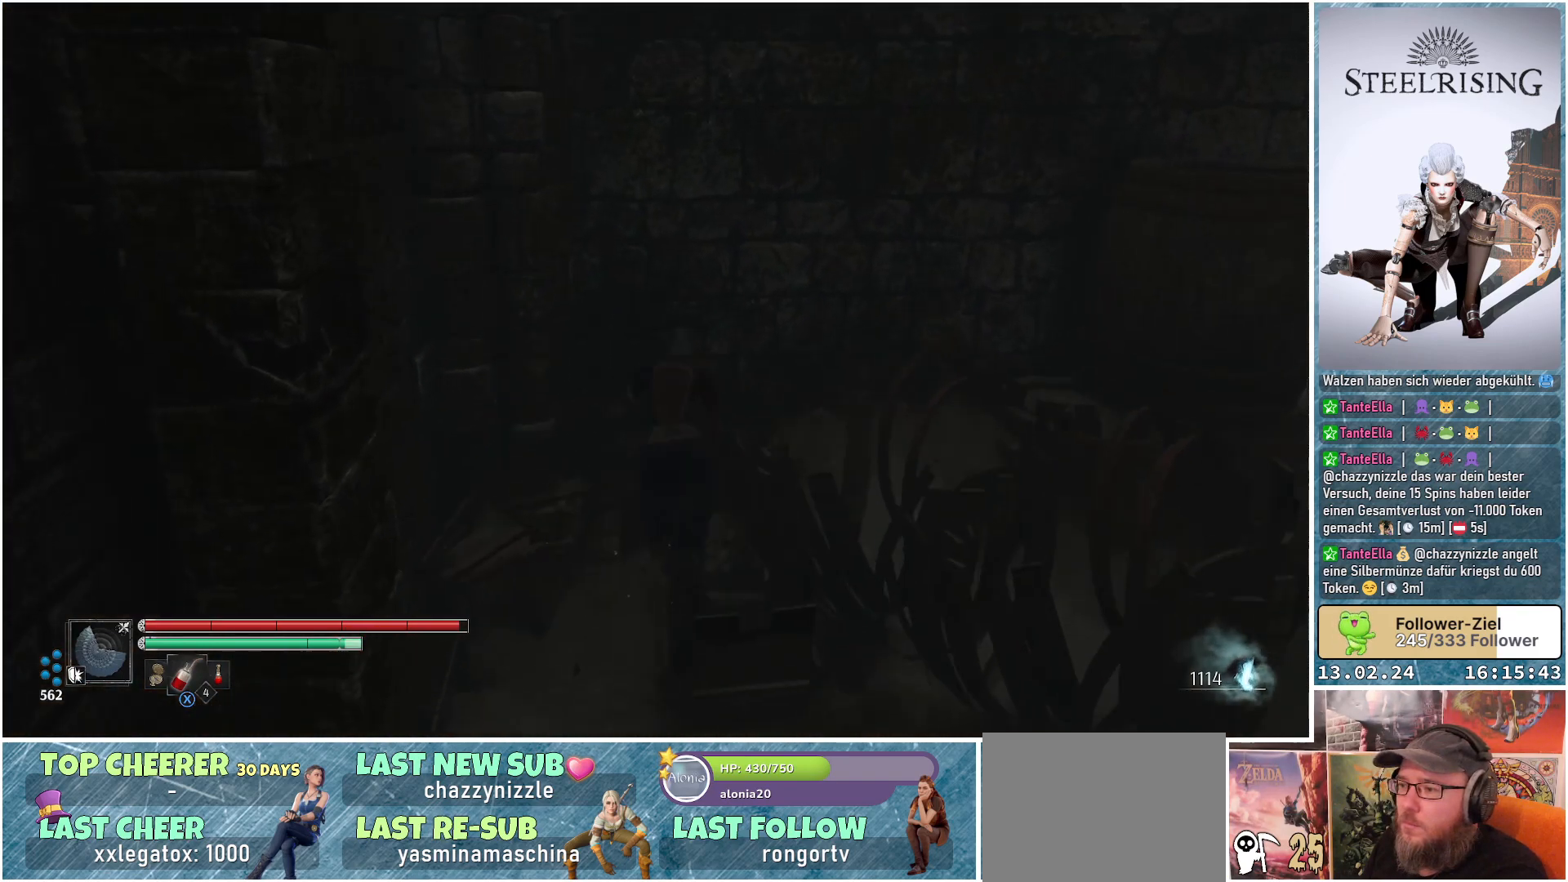
{"buttons": [], "left_stick": "right", "right_stick": "center", "events": [[200, "B", "down"], [317, "B", "up"]]}
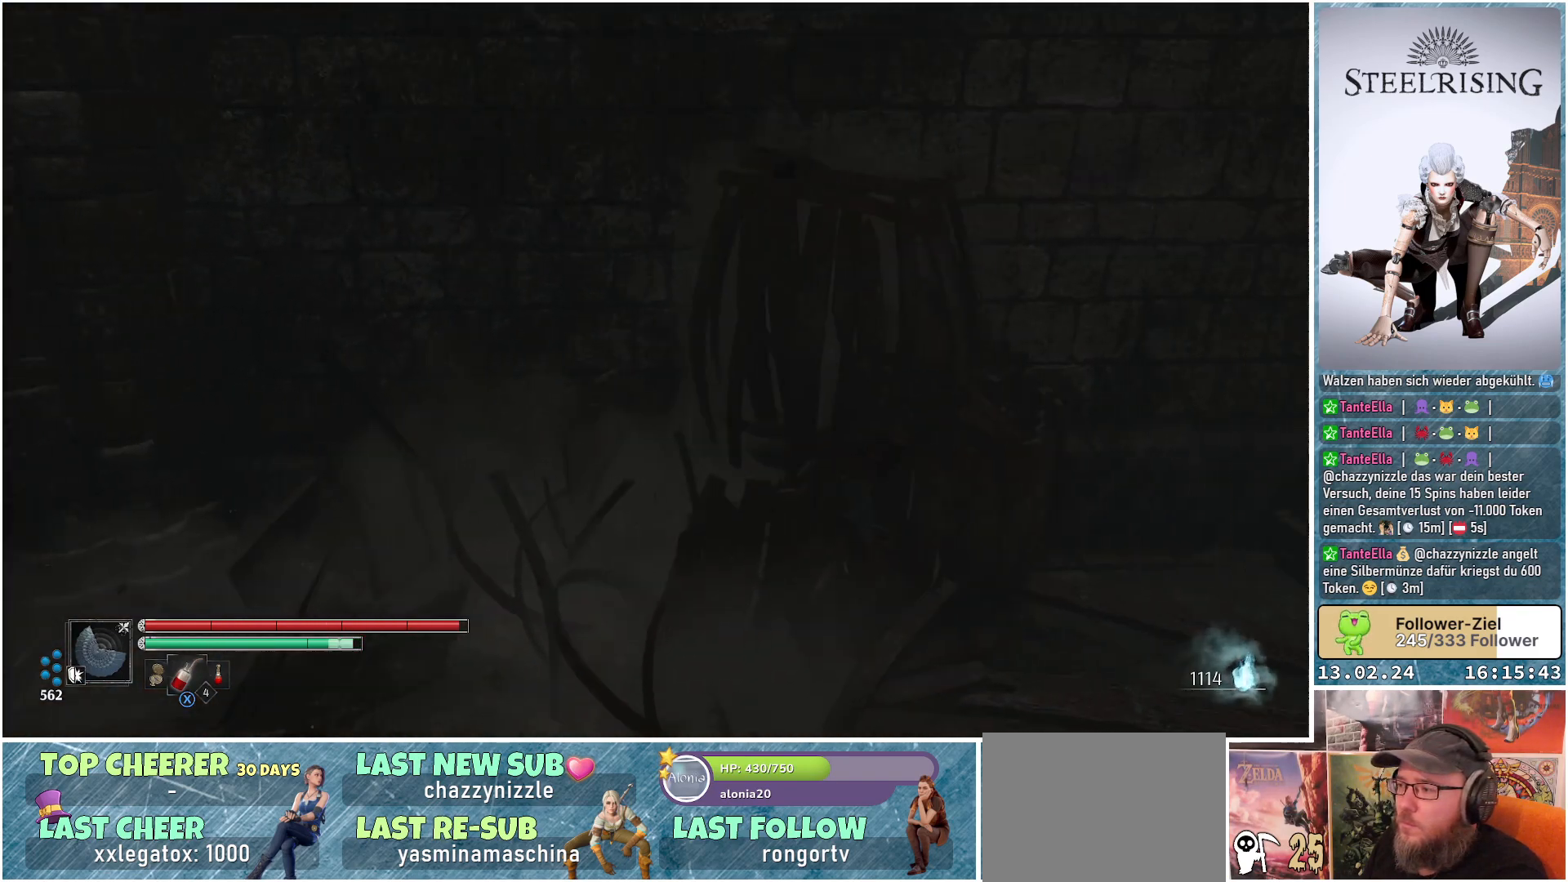
{"buttons": [], "left_stick": "down", "right_stick": "center", "events": [[134, "left_stick", "down-right"], [367, "left_stick", "down"]]}
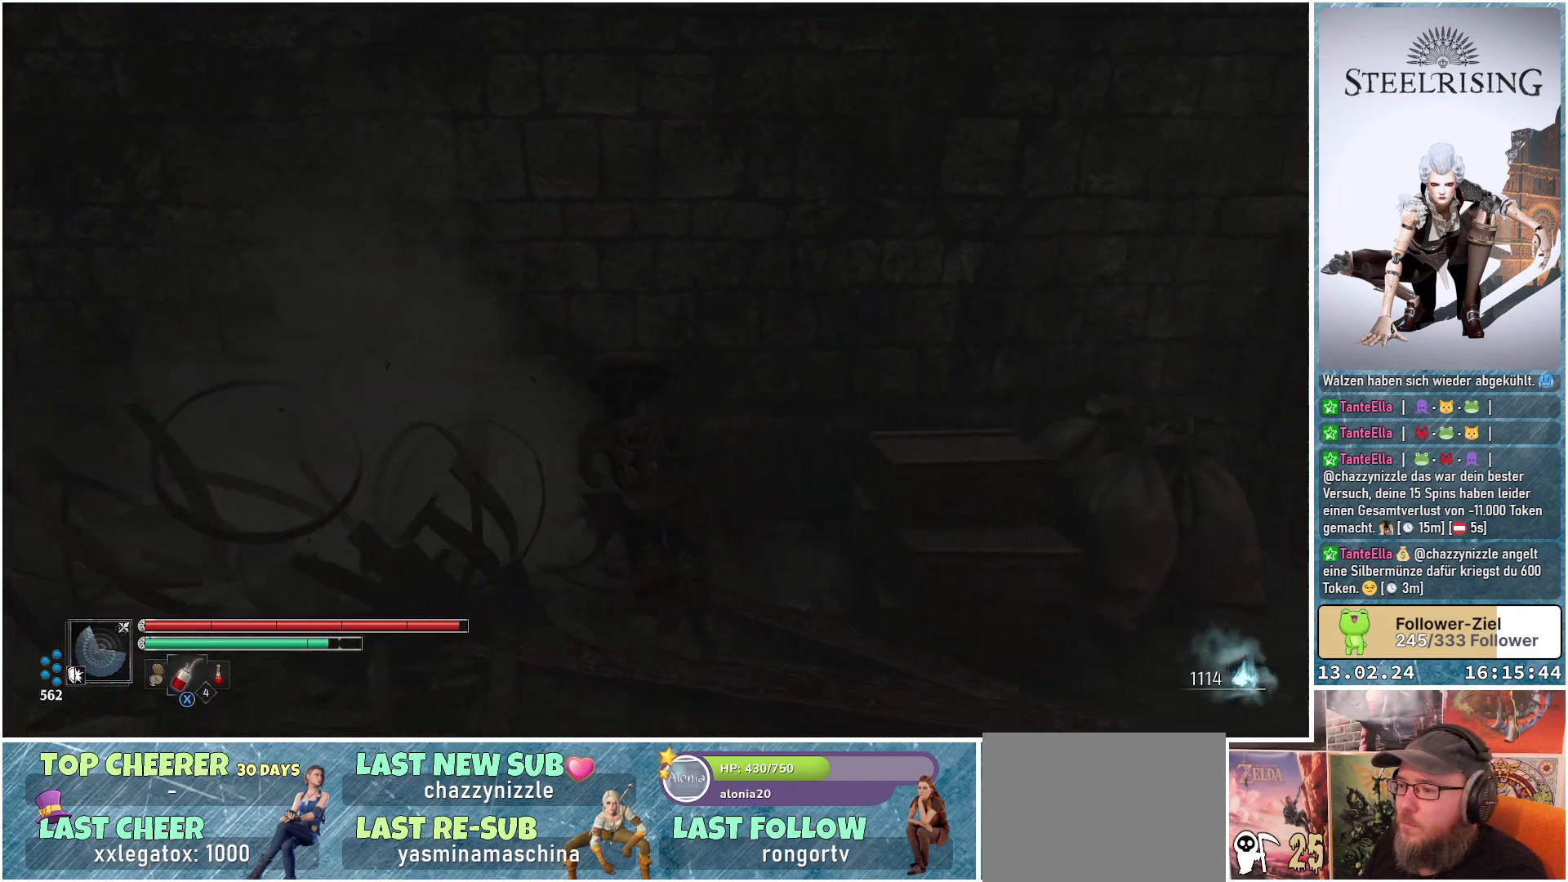
{"buttons": [], "left_stick": "up-right", "right_stick": "right", "events": [[167, "right_stick", "right"], [250, "left_stick", "down-right"], [467, "left_stick", "up-right"]]}
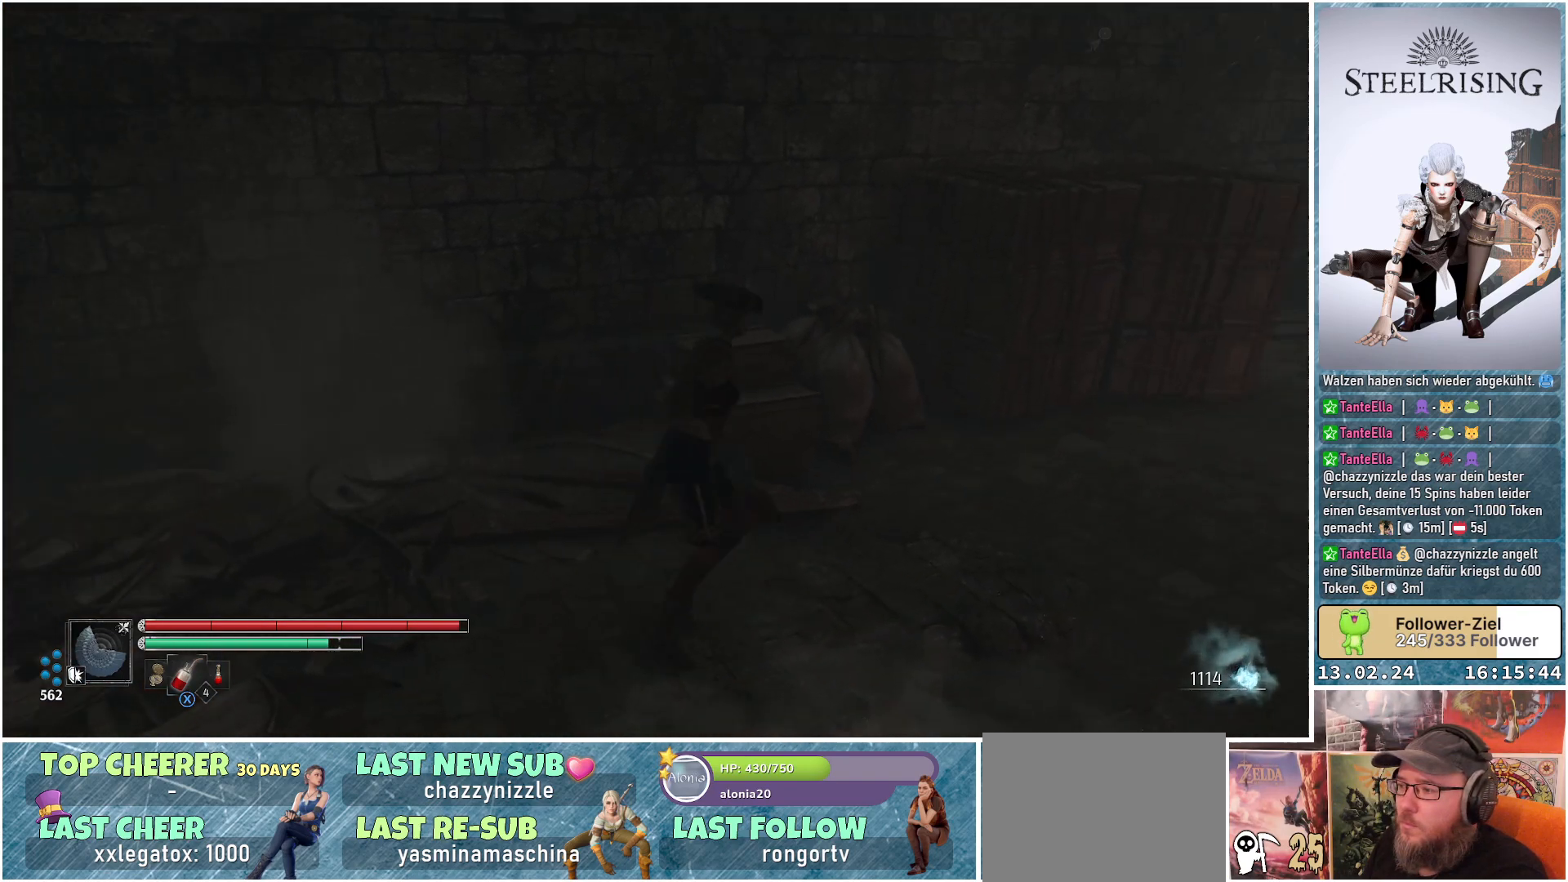
{"buttons": [], "left_stick": "up-left", "right_stick": "center", "events": [[17, "left_stick", "up"], [234, "right_stick", "center"], [367, "left_stick", "up-left"], [434, "B", "down"], [501, "B", "up"]]}
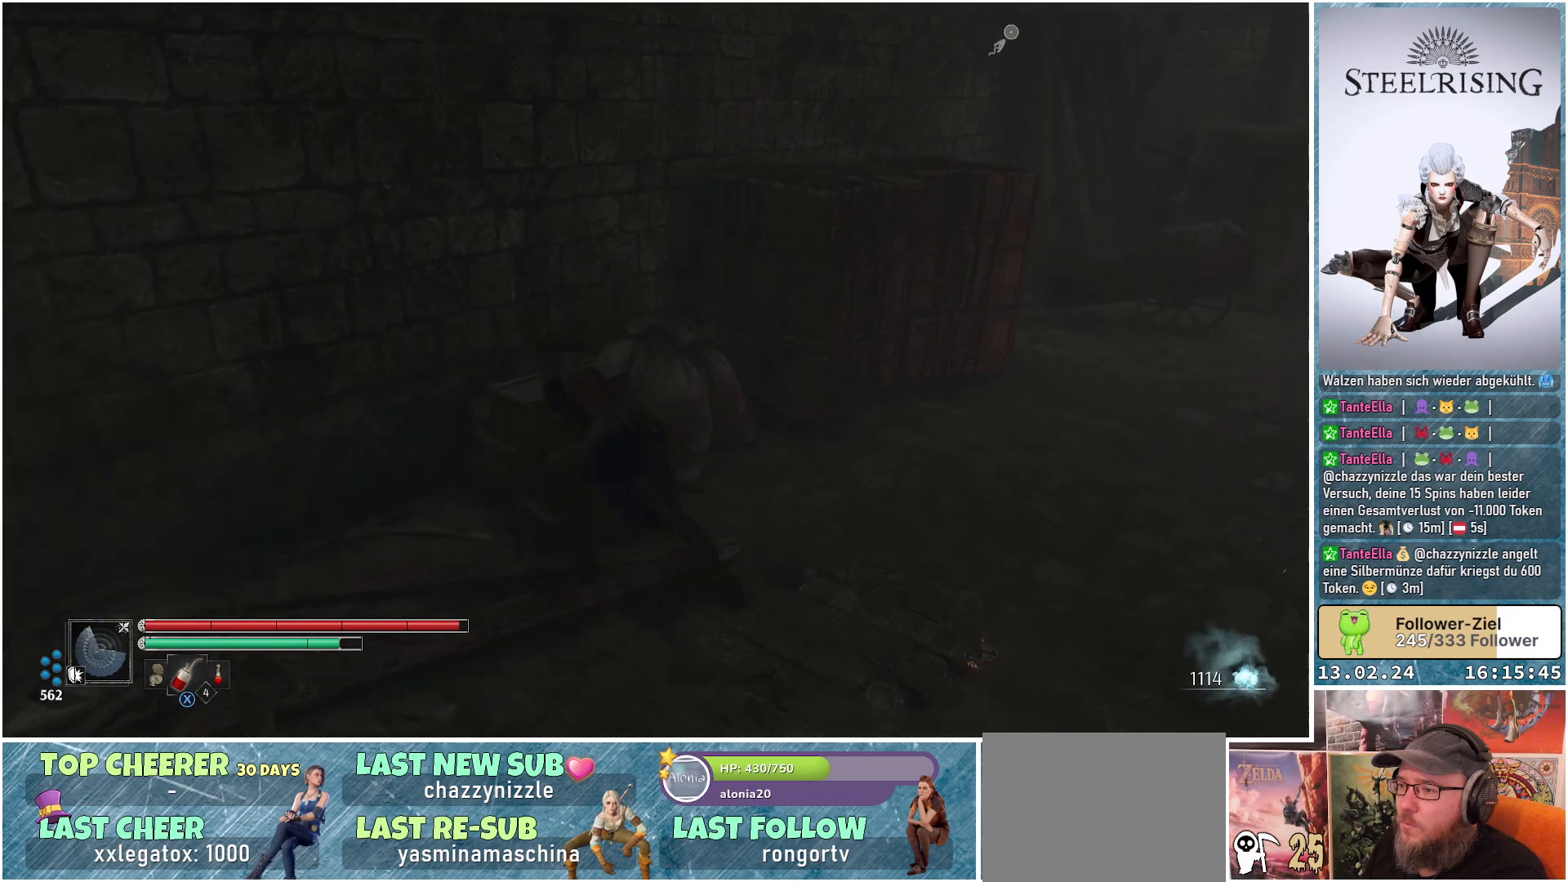
{"buttons": [], "left_stick": "down-right", "right_stick": "right", "events": [[33, "left_stick", "center"], [350, "left_stick", "down-right"], [417, "right_stick", "right"]]}
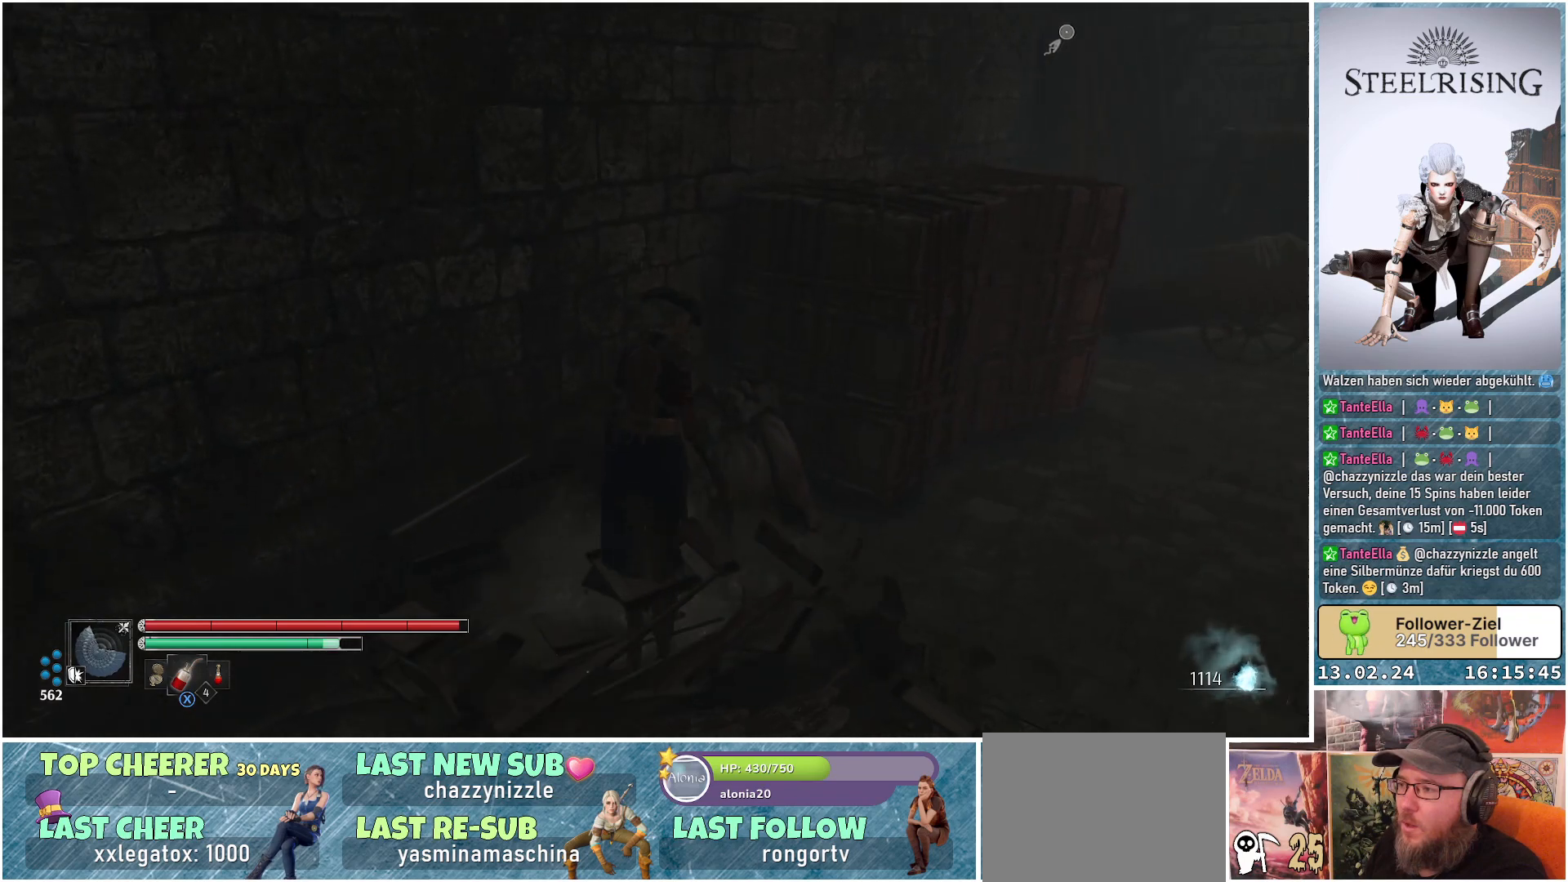
{"buttons": [], "left_stick": "up-right", "right_stick": "up-right", "events": [[117, "left_stick", "right"], [367, "left_stick", "up-right"], [501, "right_stick", "up-right"]]}
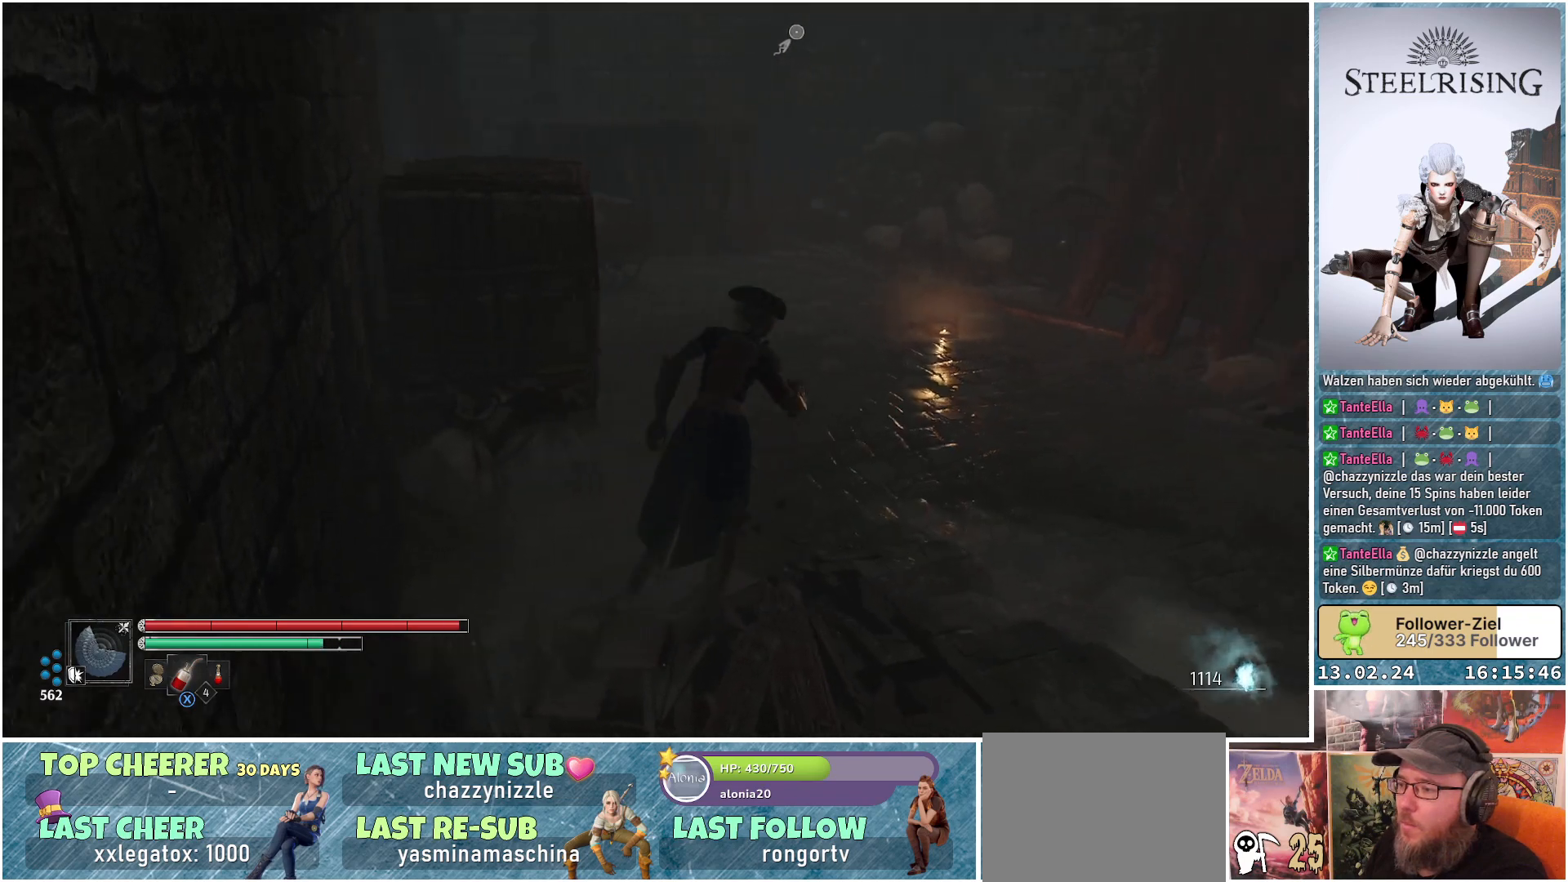
{"buttons": [], "left_stick": "right", "right_stick": "right", "events": [[100, "right_stick", "center"], [250, "right_stick", "right"], [300, "left_stick", "right"]]}